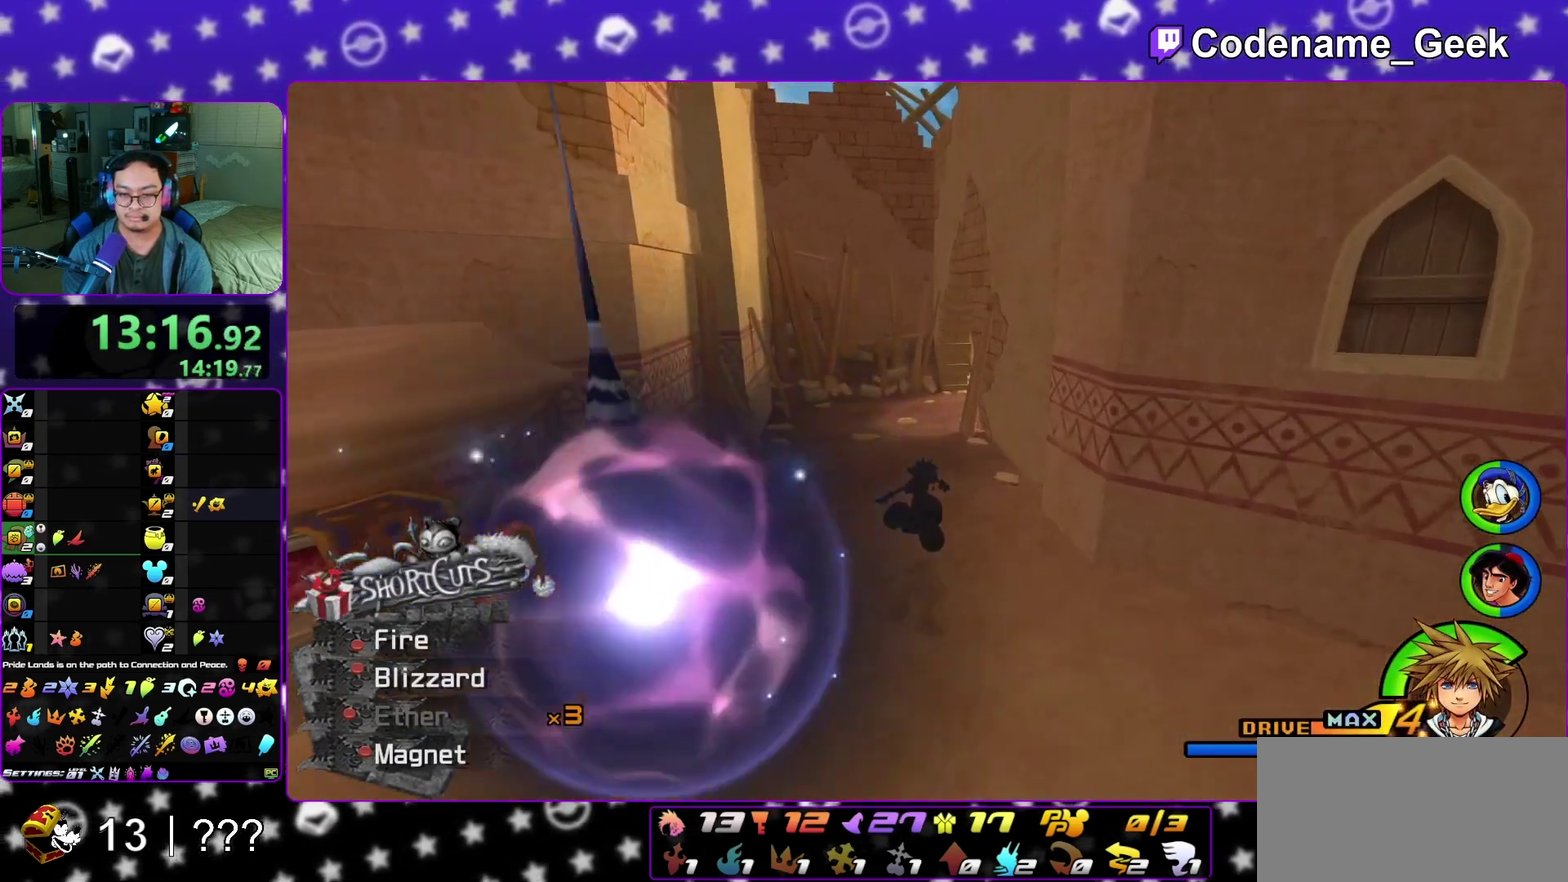
Gameplay with a controller (Nintendo layout); each line is a JSON object with the inputs held at the frame after it (dt_ms = milliseconds from this image to that frame). "events" lists button and stick changes between this image and that frame as [ms after this image, input, new state], when the widget could be followed in between. This overlay highlights the sticks when they move; stick clicks (L3 R3) are not distinguishable. Not read: L3 R3 SELECT START.
{"dt_ms": 400, "buttons": ["Y"], "left_stick": "up", "right_stick": "right", "events": [[33, "L1", "up"], [117, "L1", "down"], [233, "L1", "up"], [367, "right_stick", "right"]]}
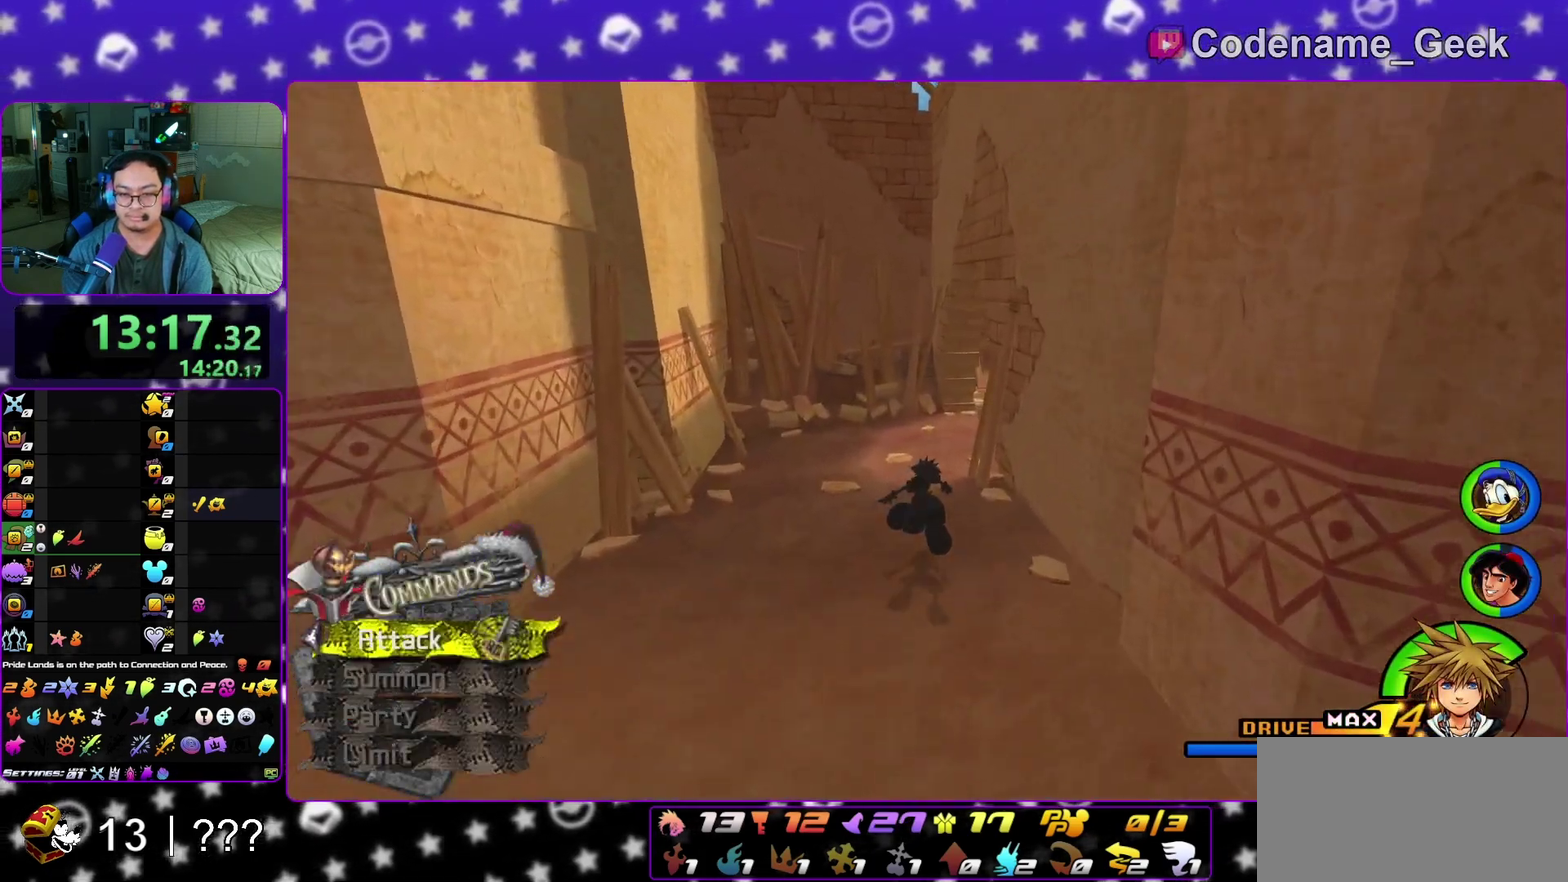
{"dt_ms": 600, "buttons": ["Y"], "left_stick": "up-right", "right_stick": "center", "events": [[33, "right_stick", "center"], [450, "left_stick", "up-right"]]}
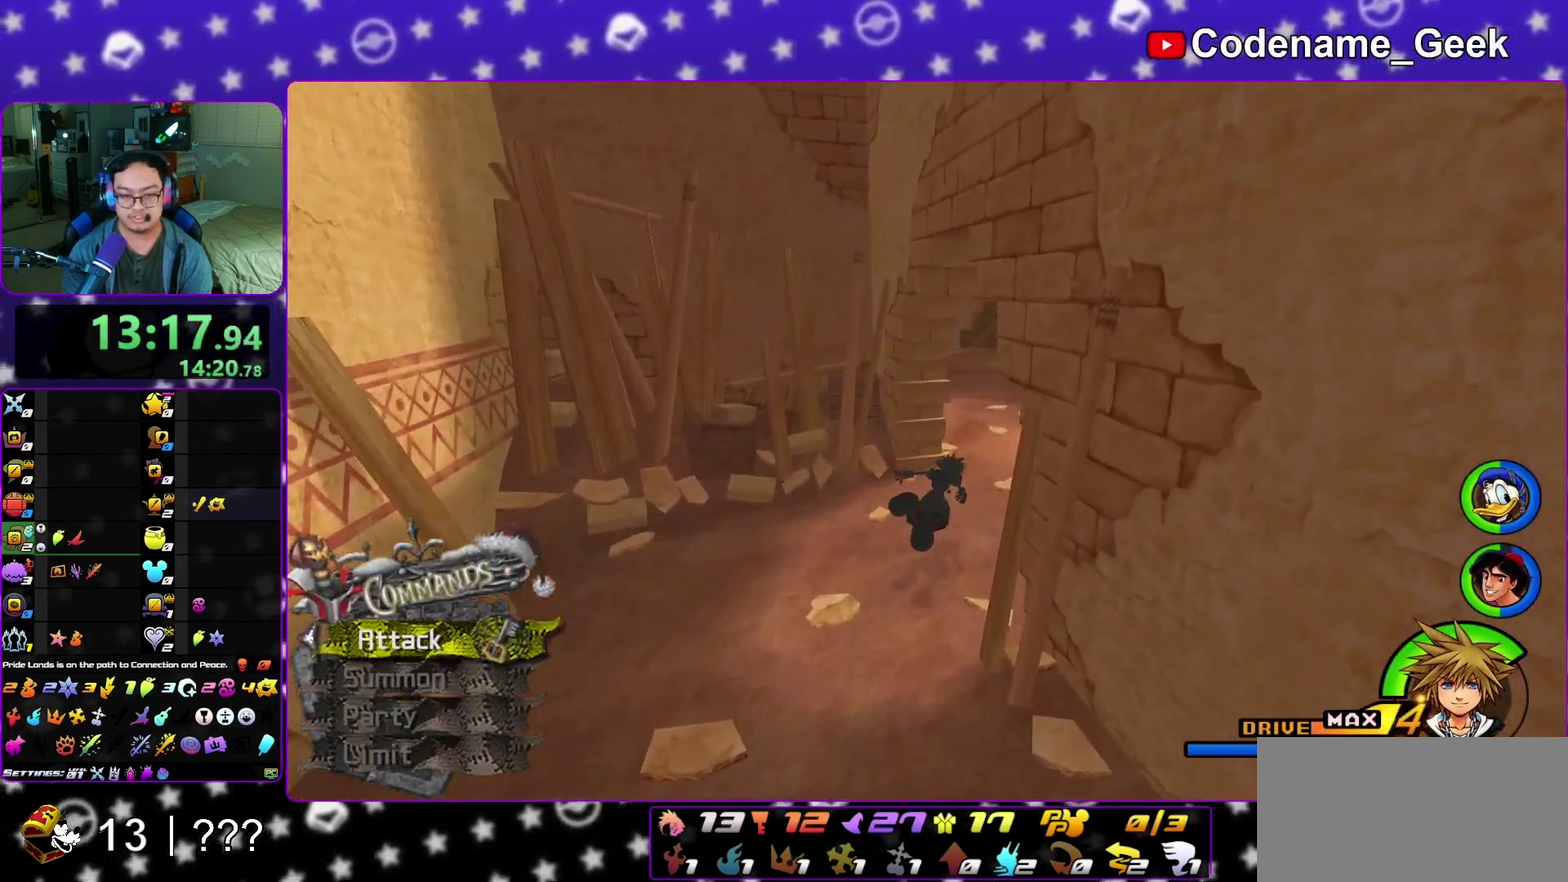
{"dt_ms": 300, "buttons": ["Y"], "left_stick": "up", "right_stick": "center", "events": [[283, "left_stick", "up"]]}
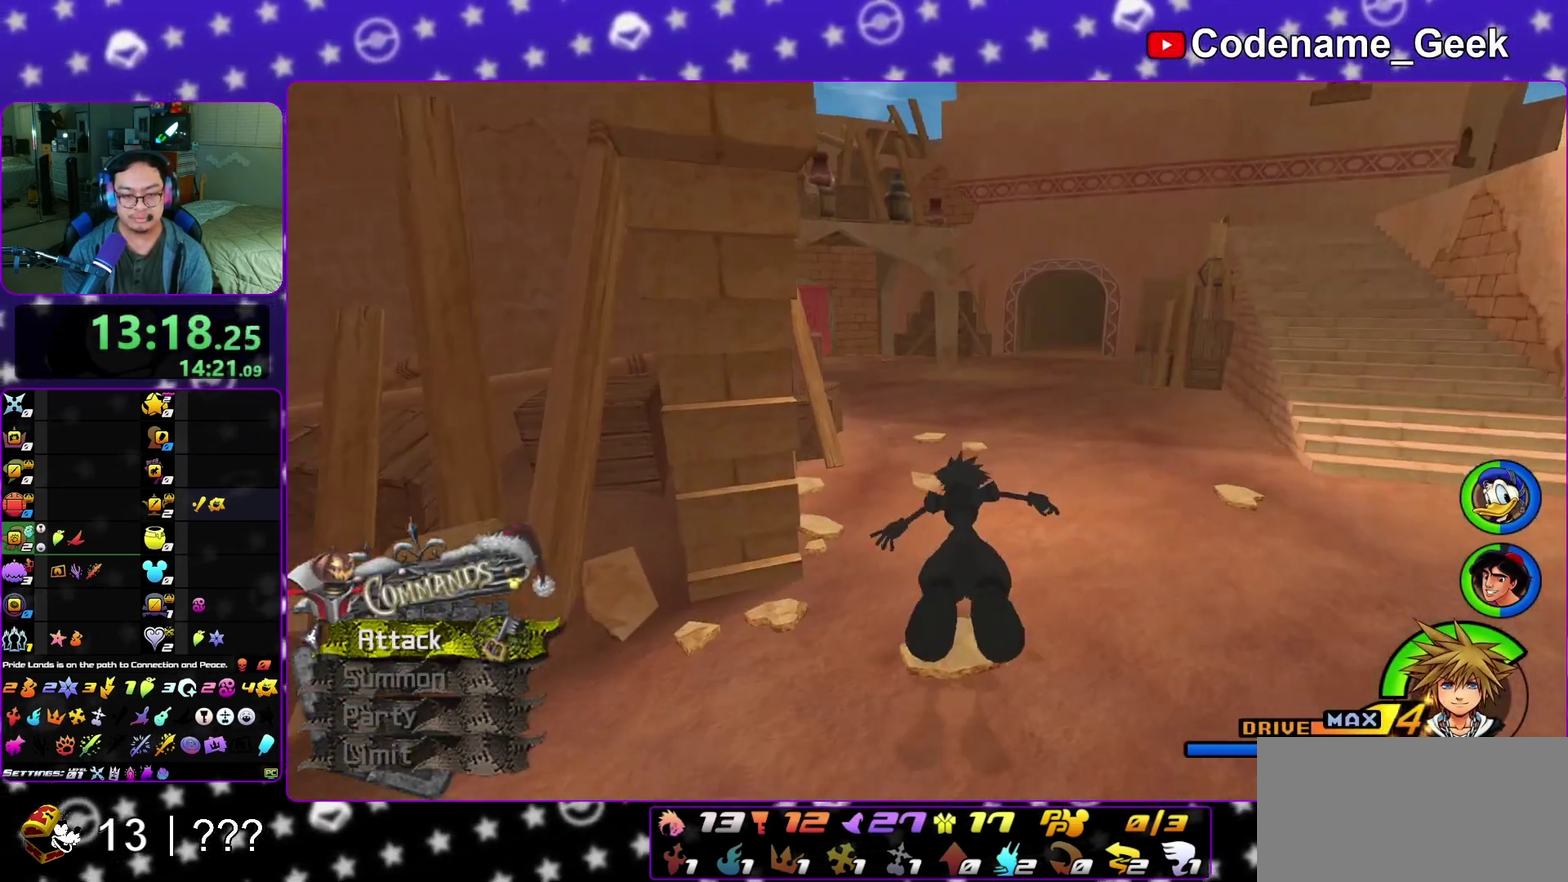
{"dt_ms": 800, "buttons": ["Y"], "left_stick": "up", "right_stick": "center", "events": [[367, "right_stick", "left"], [450, "right_stick", "center"], [500, "Y", "up"], [800, "Y", "down"]]}
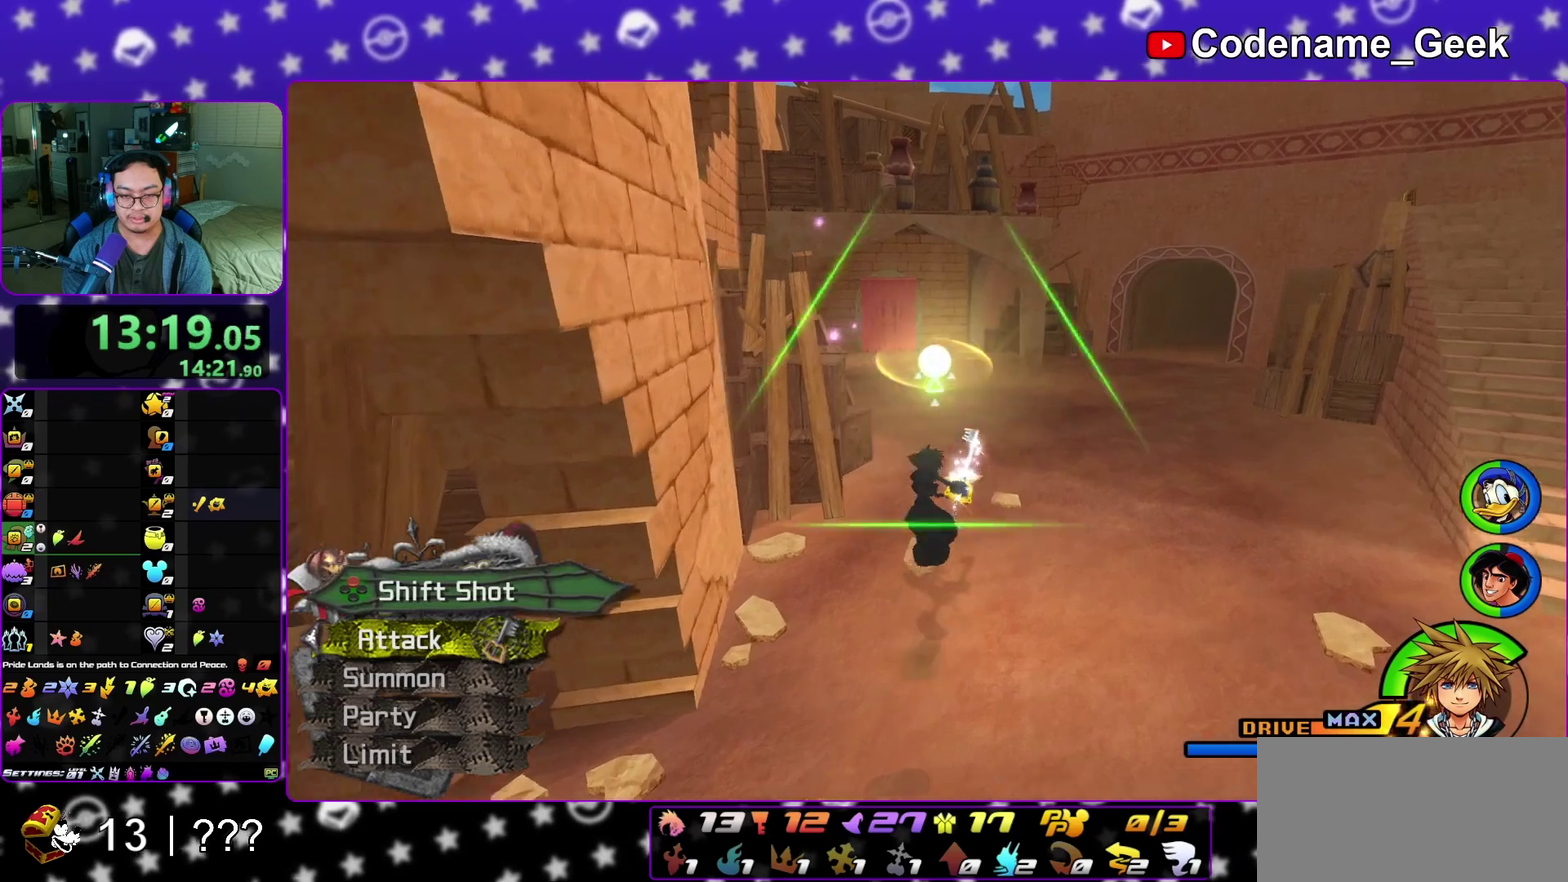
{"dt_ms": 400, "buttons": [], "left_stick": "up", "right_stick": "left", "events": [[133, "Y", "up"], [217, "Y", "down"], [333, "Y", "up"], [400, "right_stick", "left"]]}
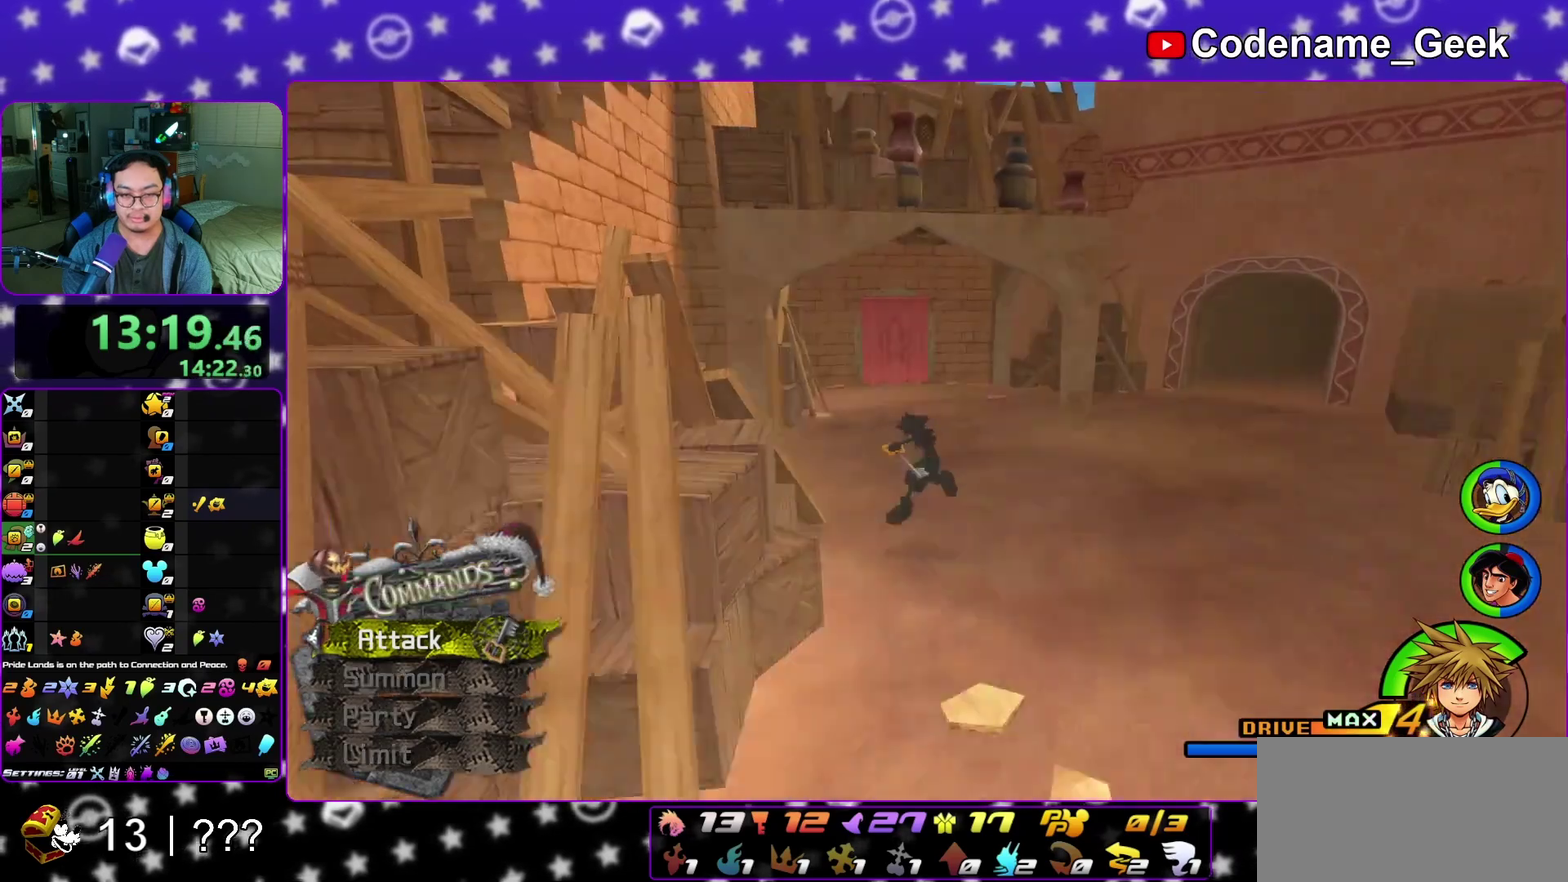
{"dt_ms": 600, "buttons": ["Y"], "left_stick": "up", "right_stick": "center", "events": [[83, "right_stick", "center"], [283, "B", "down"], [333, "B", "up"], [400, "B", "down"], [500, "B", "up"], [533, "Y", "down"]]}
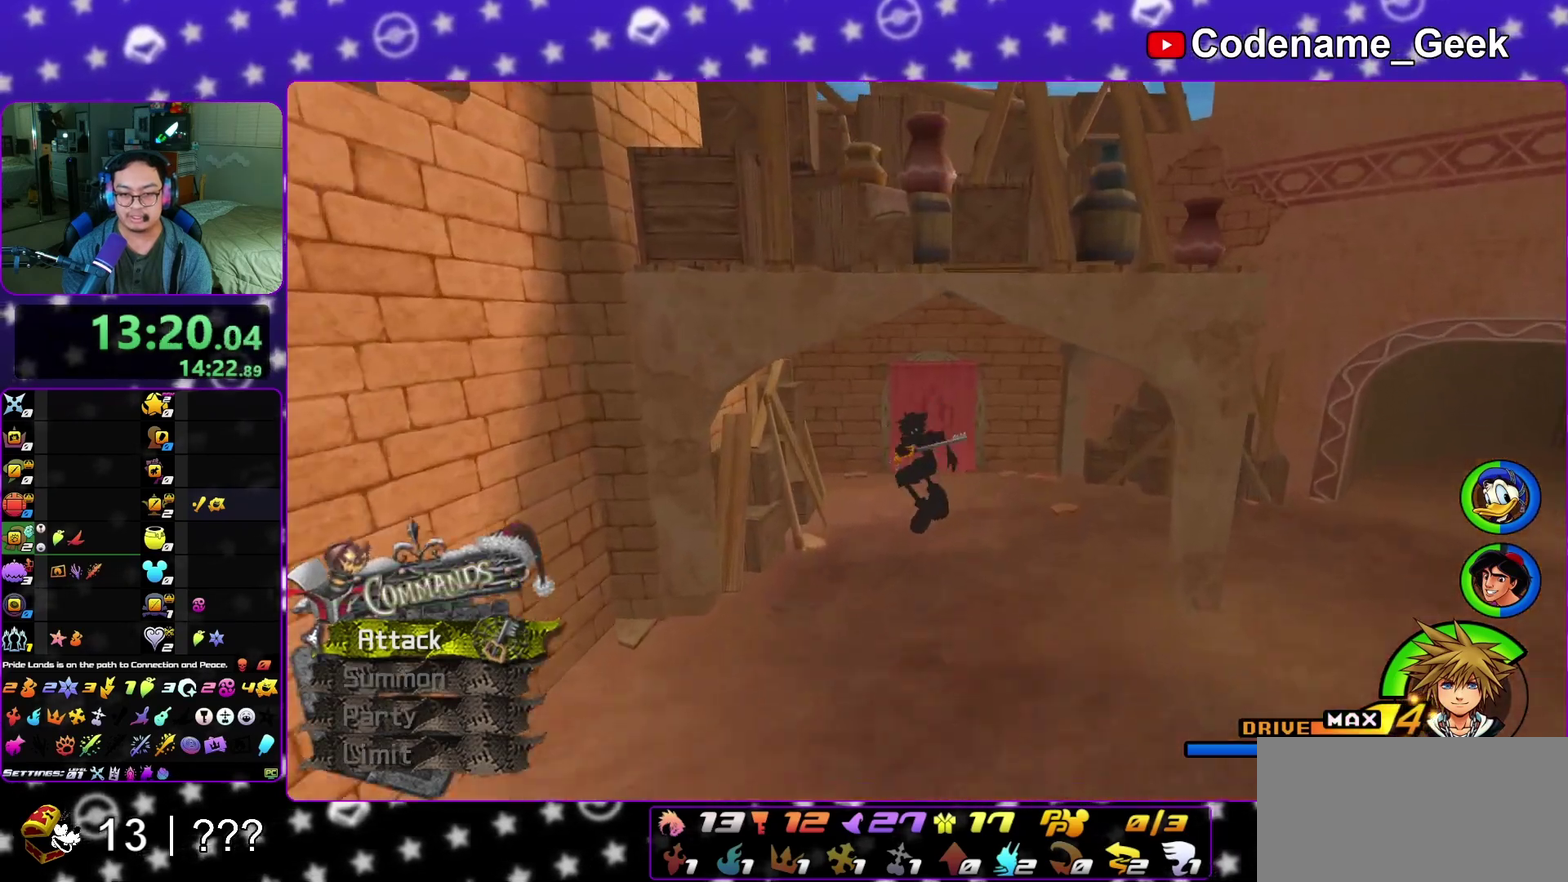
{"dt_ms": 400, "buttons": ["Y"], "left_stick": "up", "right_stick": "center", "events": []}
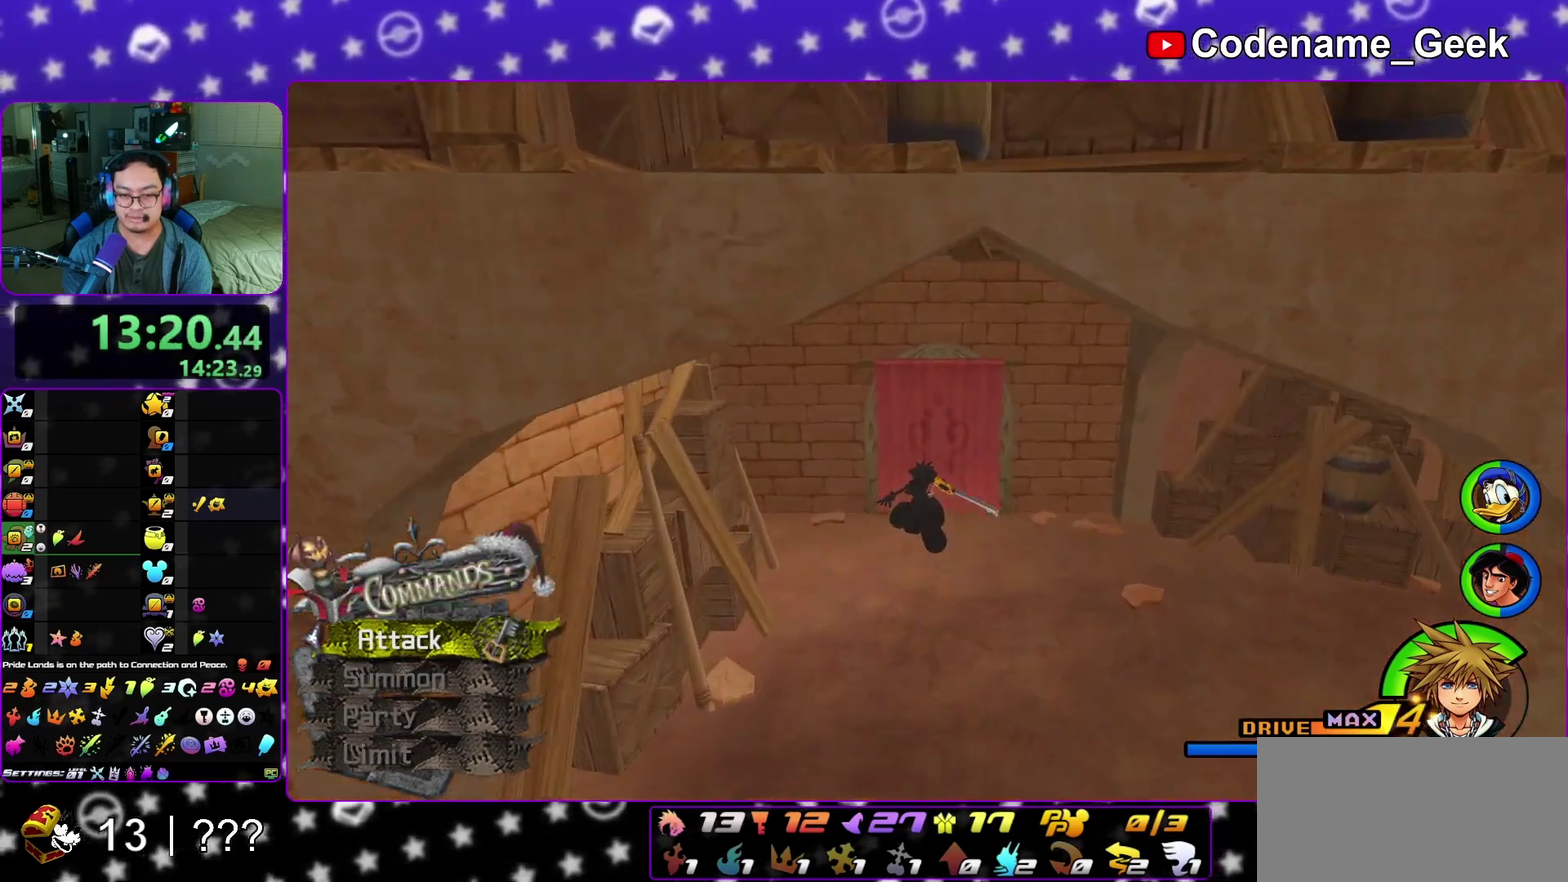
{"dt_ms": 600, "buttons": [], "left_stick": "up", "right_stick": "center", "events": [[533, "Y", "up"]]}
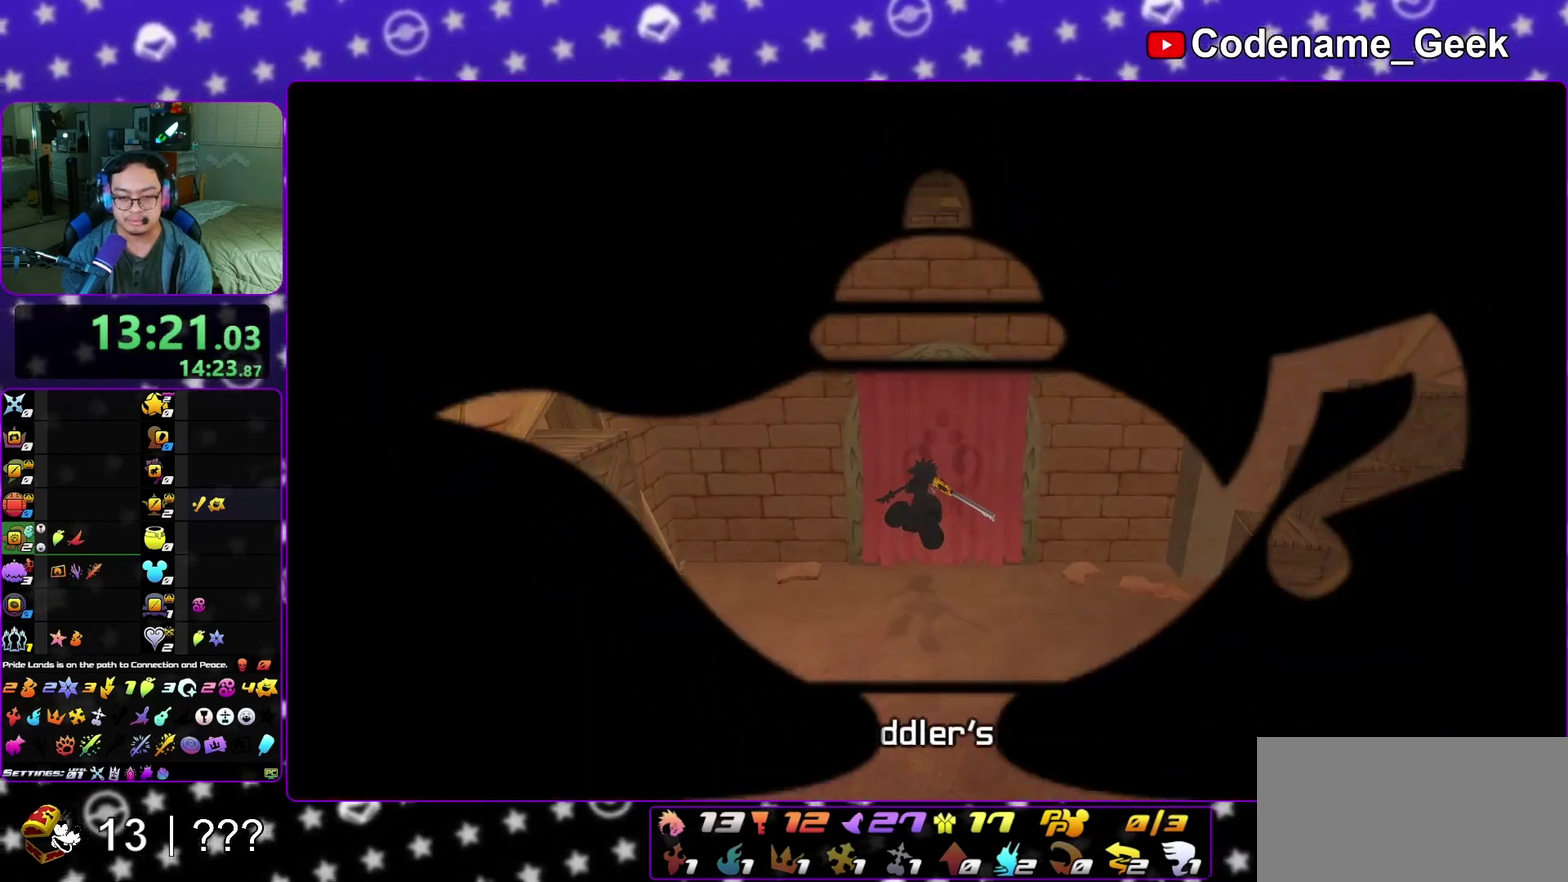
{"dt_ms": 400, "buttons": ["B"], "left_stick": "up", "right_stick": "center", "events": [[117, "A", "down"], [217, "A", "up"], [217, "B", "down"], [267, "B", "up"], [333, "A", "down"], [383, "A", "up"], [400, "B", "down"]]}
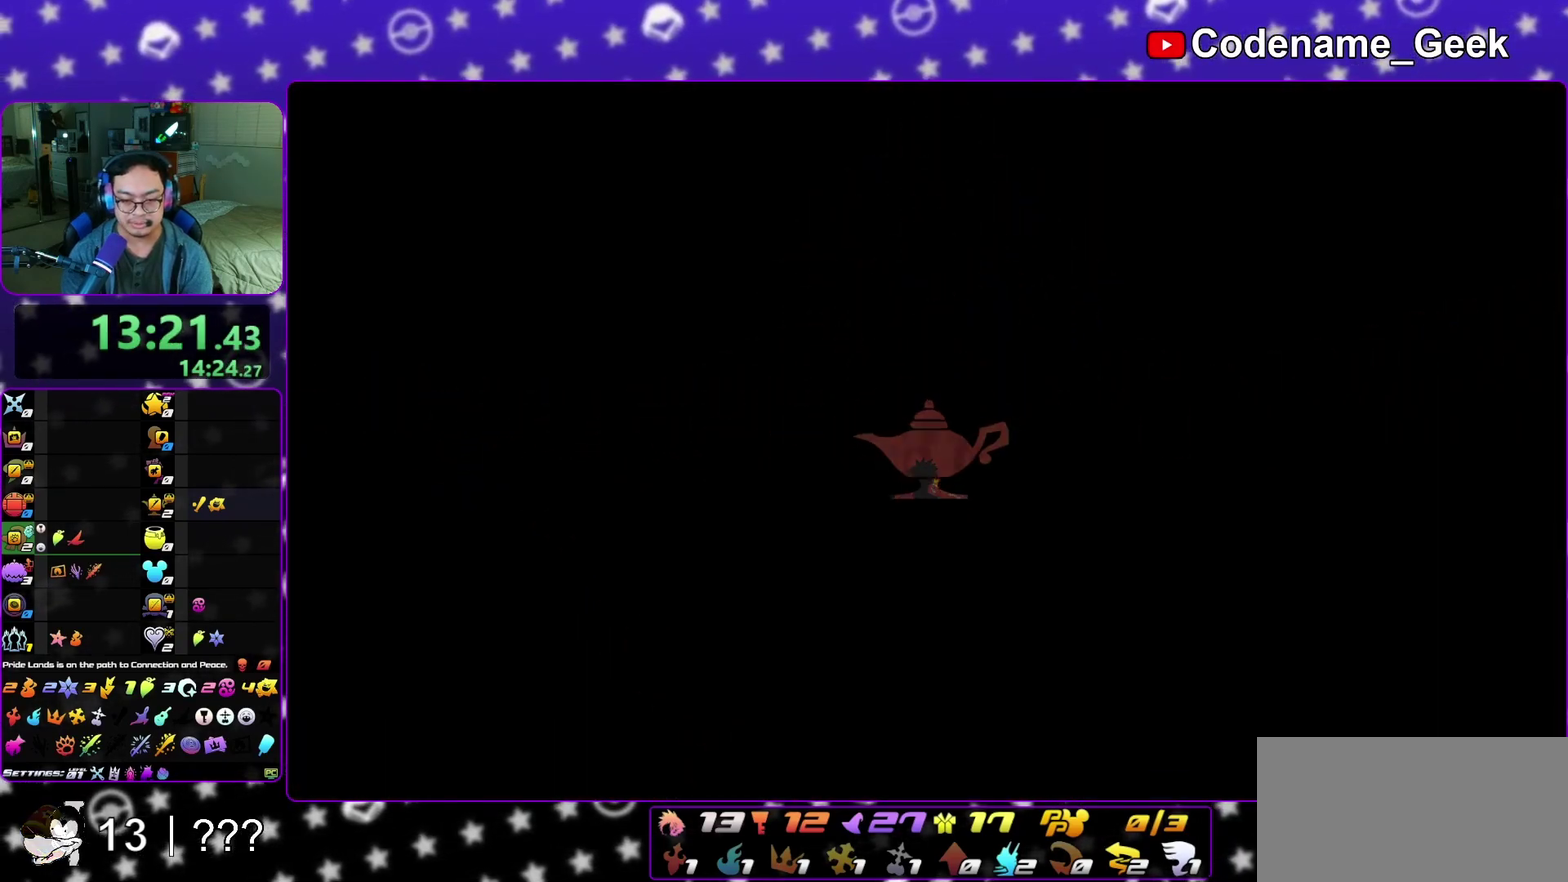
{"dt_ms": 700, "buttons": ["A"], "left_stick": "center", "right_stick": "center", "events": [[67, "B", "up"], [83, "A", "down"], [117, "left_stick", "center"], [150, "A", "up"], [183, "B", "down"], [267, "A", "down"], [267, "B", "up"], [433, "A", "up"], [433, "B", "down"], [650, "A", "down"], [667, "B", "up"]]}
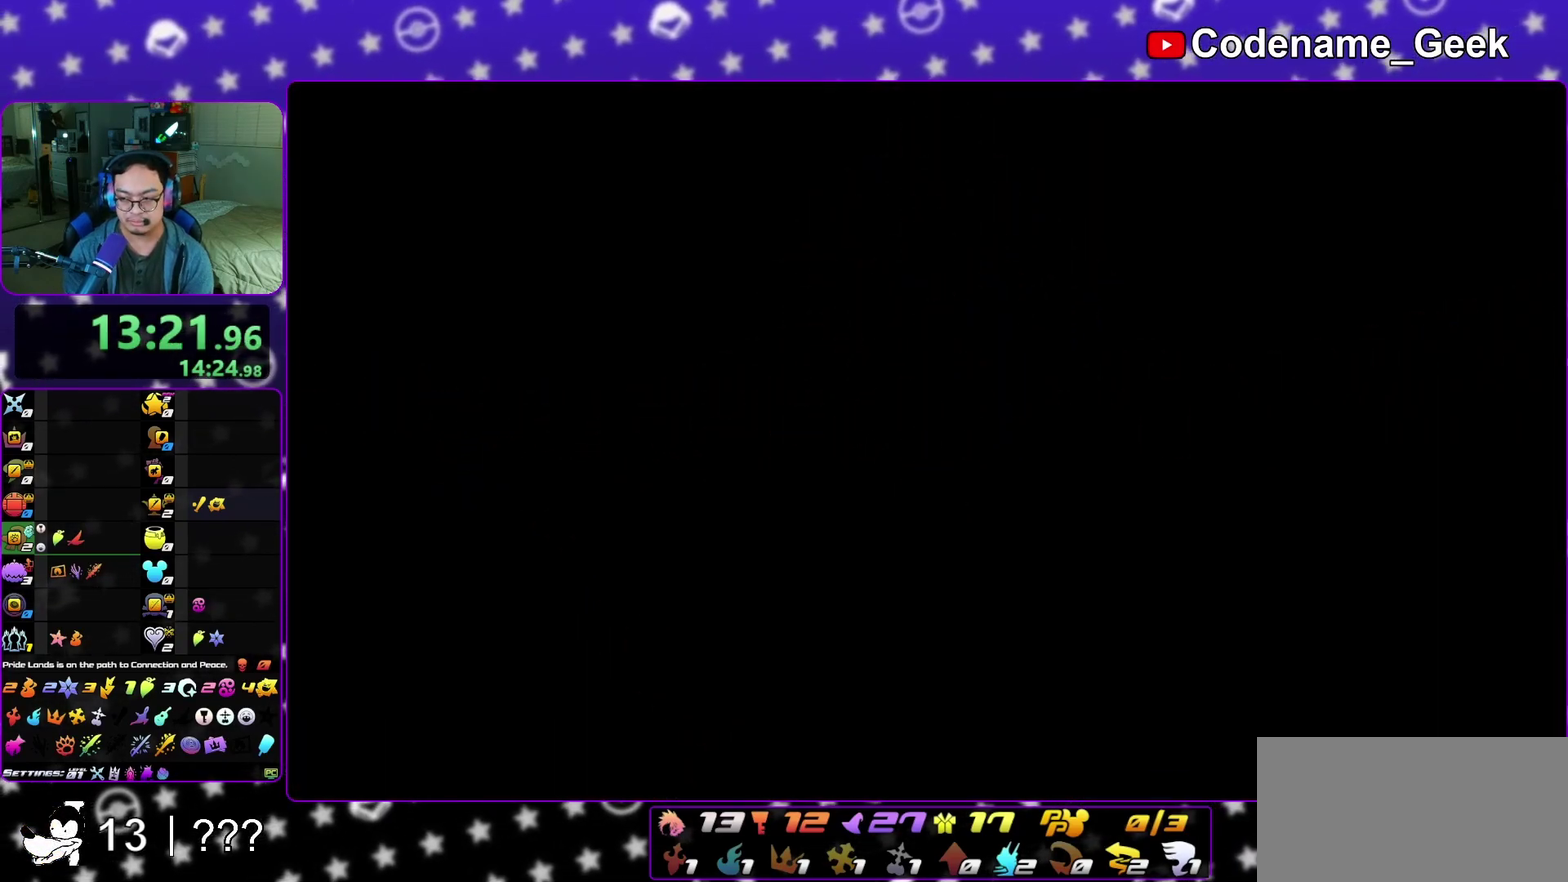
{"dt_ms": 300, "buttons": ["A"], "left_stick": "center", "right_stick": "center", "events": [[33, "B", "down"], [100, "B", "up"], [150, "A", "up"], [167, "B", "down"], [250, "A", "down"], [267, "B", "up"]]}
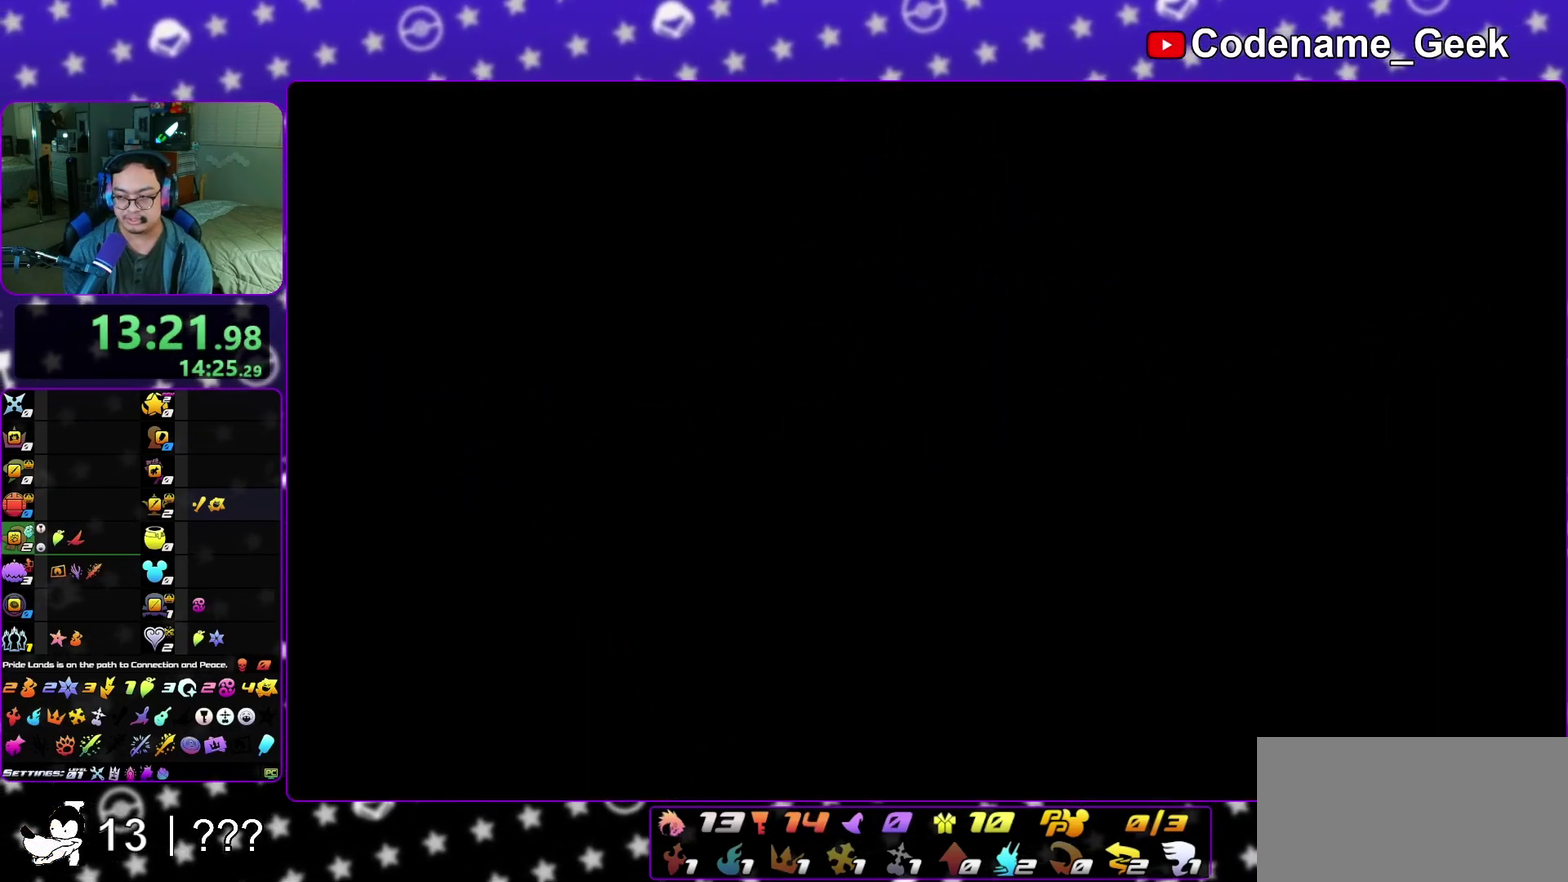
{"dt_ms": 500, "buttons": ["B"], "left_stick": "down", "right_stick": "center", "events": [[100, "left_stick", "down"], [167, "A", "up"], [167, "B", "down"], [233, "A", "down"], [250, "B", "up"], [333, "B", "down"], [383, "B", "up"], [433, "A", "up"], [467, "B", "down"]]}
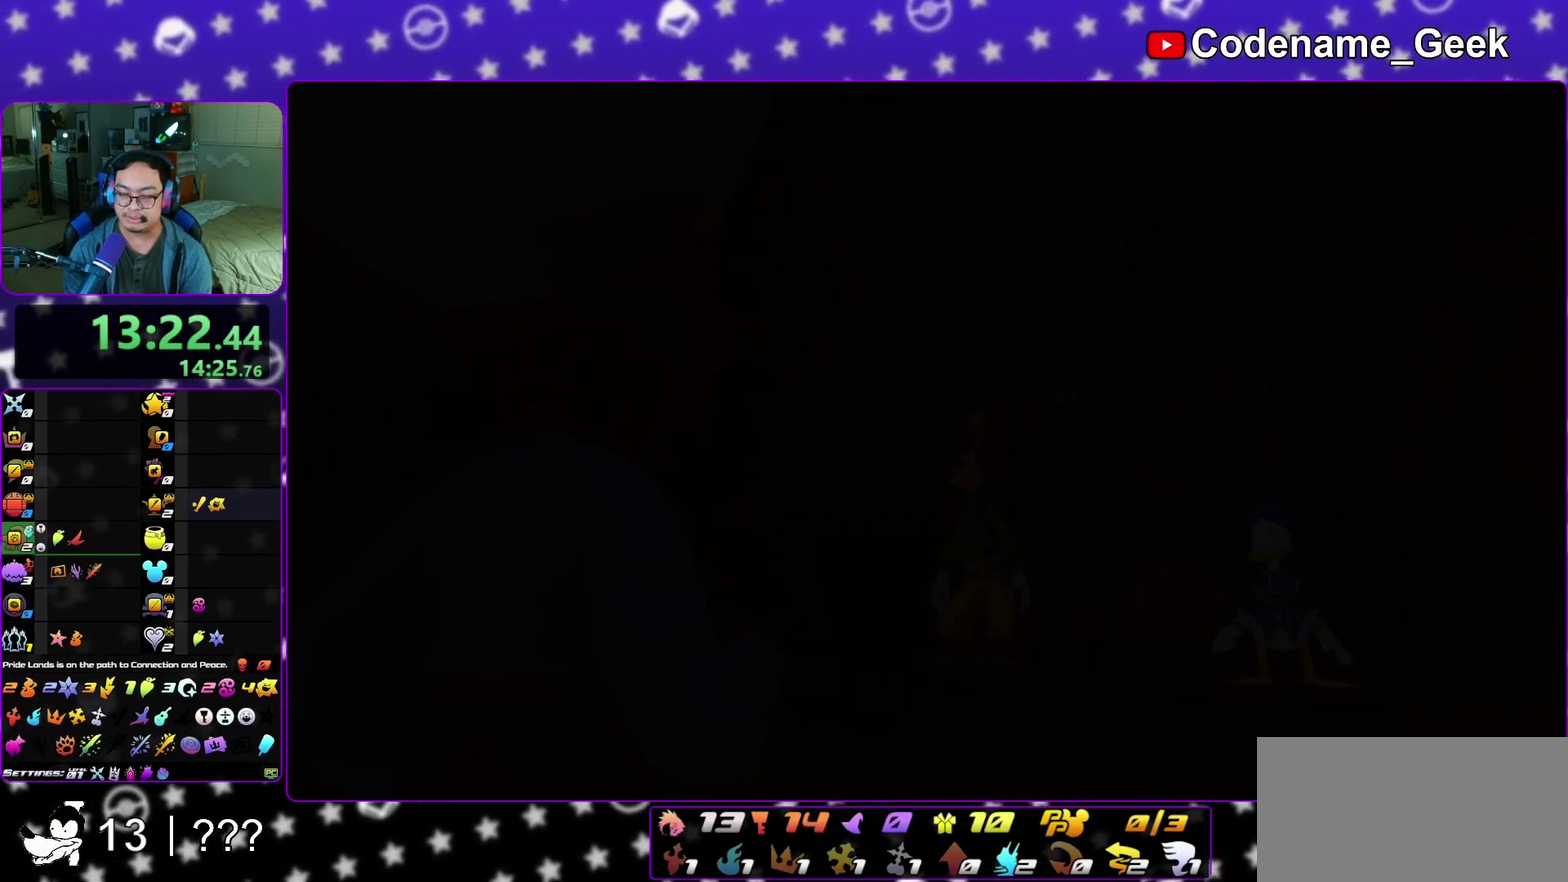
{"dt_ms": 400, "buttons": ["A"], "left_stick": "down", "right_stick": "center", "events": [[67, "B", "up"], [83, "A", "down"], [267, "A", "up"], [267, "B", "down"], [333, "A", "down"], [333, "B", "up"]]}
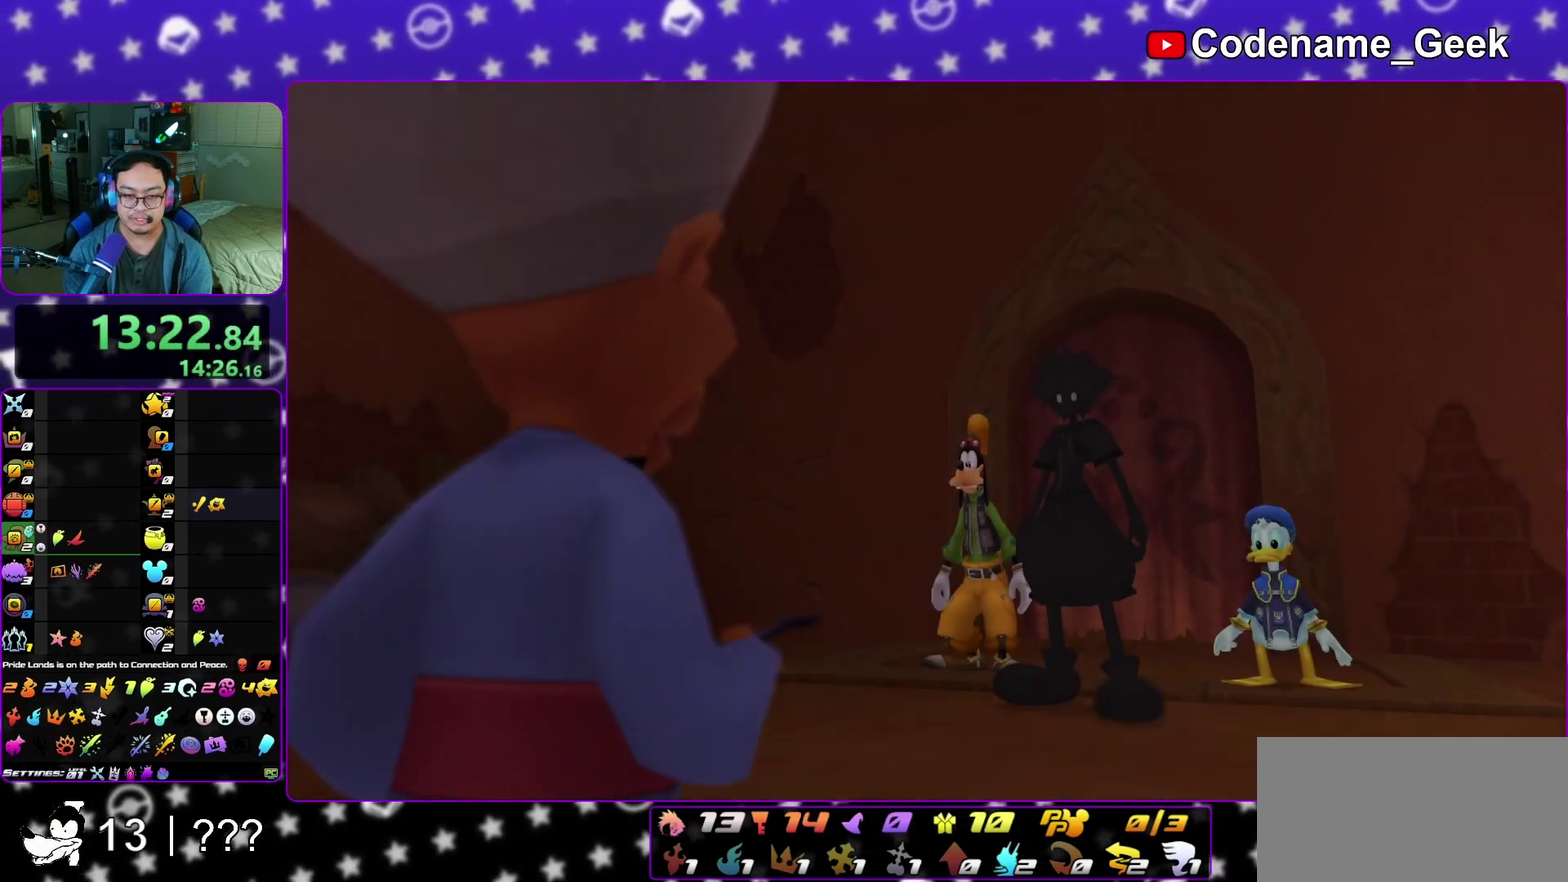
{"dt_ms": 600, "buttons": [], "left_stick": "down", "right_stick": "center", "events": [[33, "A", "up"], [33, "B", "down"], [267, "A", "down"], [267, "B", "up"], [317, "A", "up"], [333, "B", "down"], [400, "B", "up"]]}
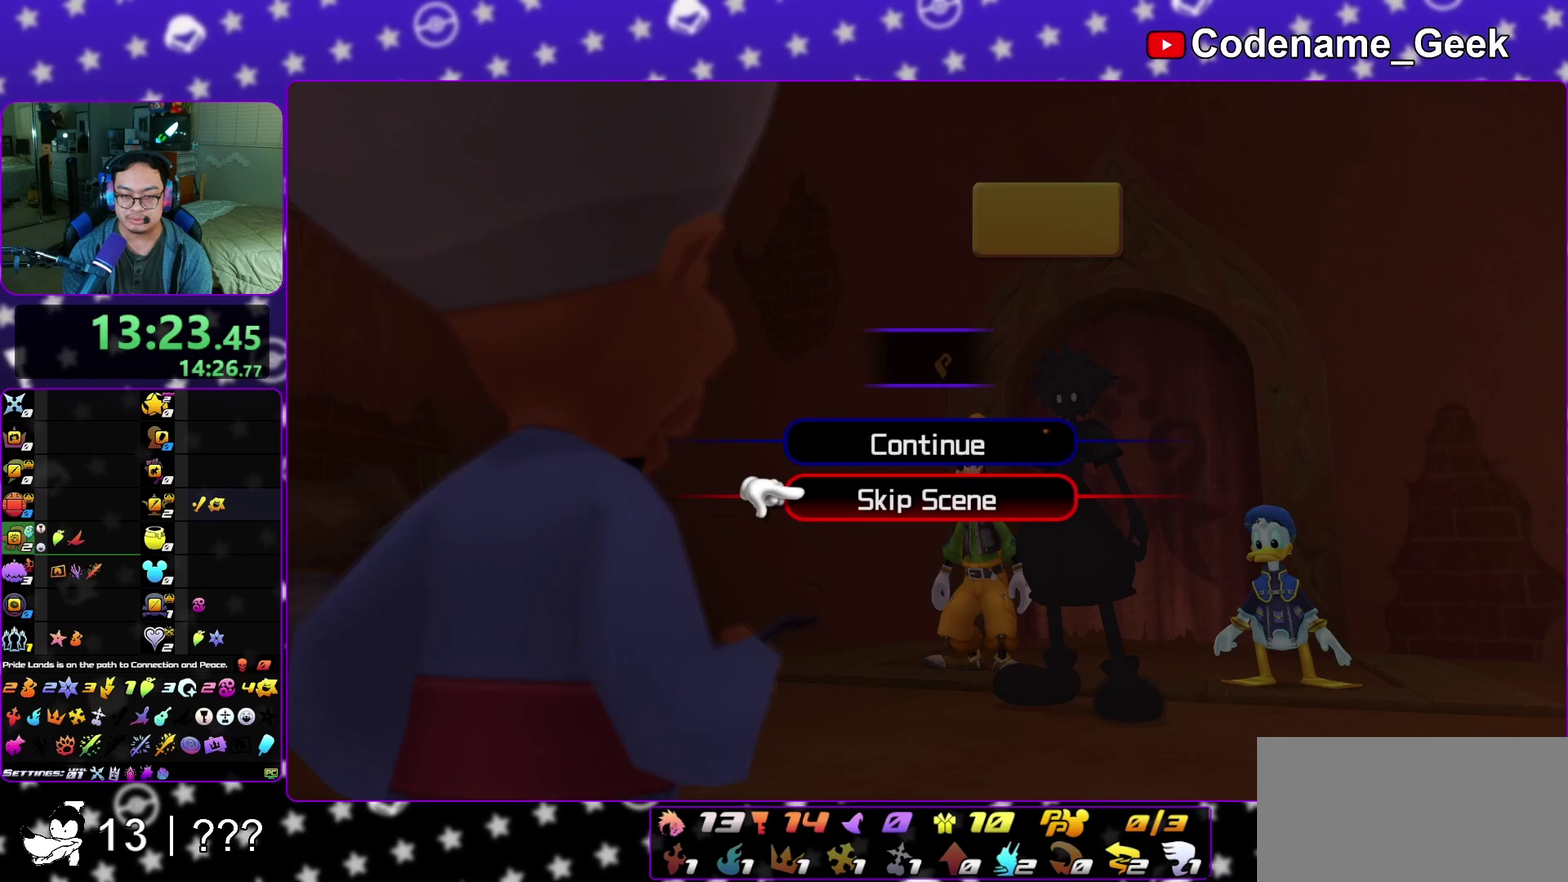
{"dt_ms": 300, "buttons": ["A"], "left_stick": "center", "right_stick": "center", "events": [[100, "A", "down"], [150, "A", "up"], [150, "B", "down"], [233, "B", "up"], [250, "A", "down"], [300, "left_stick", "center"]]}
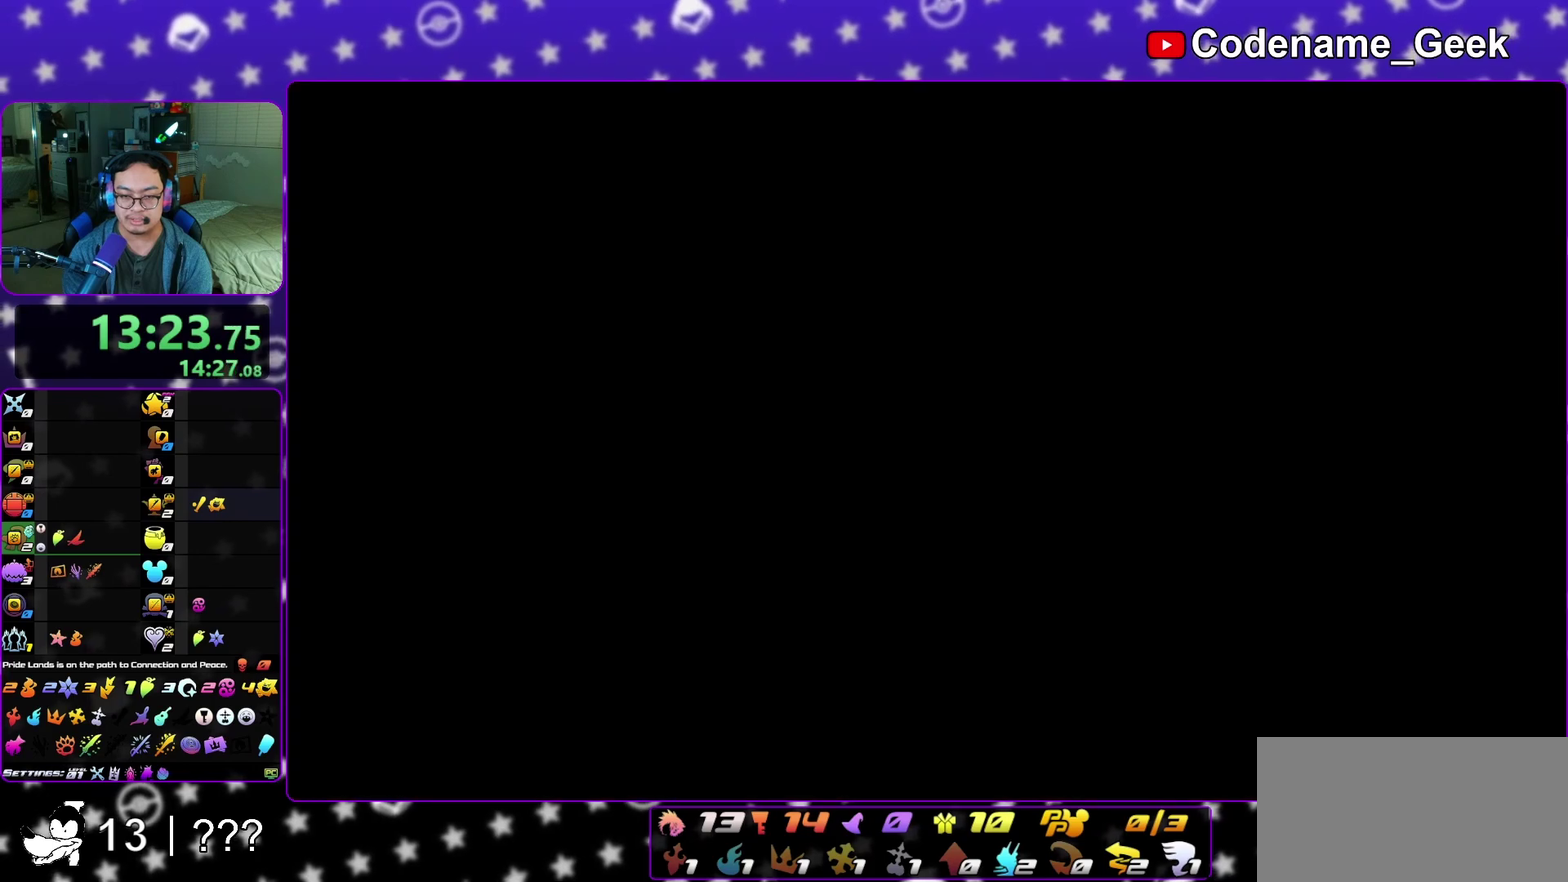
{"dt_ms": 700, "buttons": [], "left_stick": "up", "right_stick": "center", "events": [[50, "A", "up"], [50, "B", "down"], [117, "B", "up"], [250, "left_stick", "up"]]}
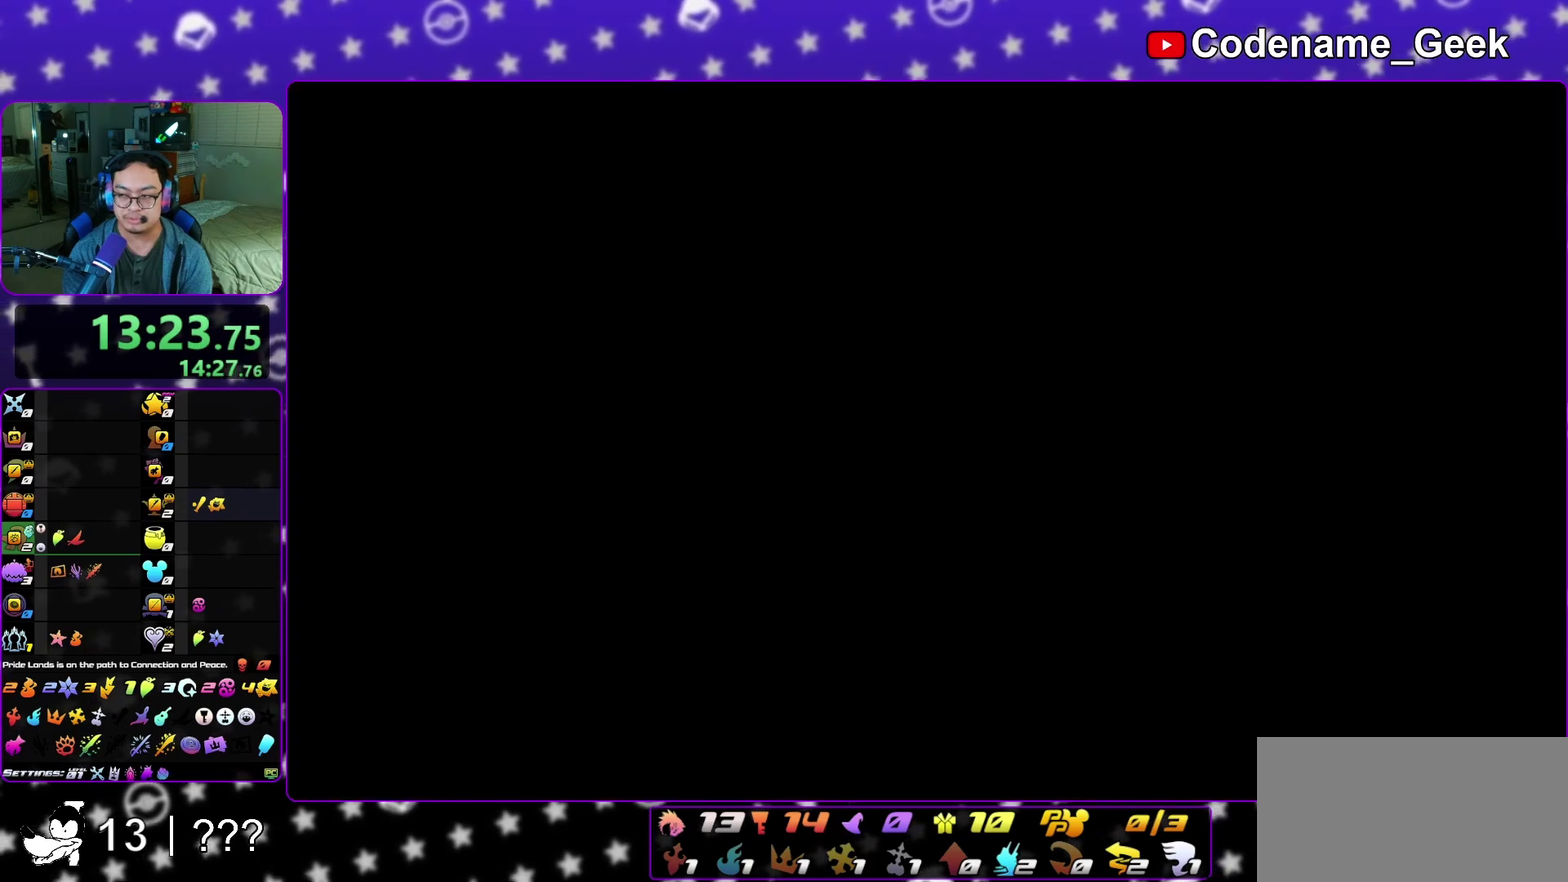
{"dt_ms": 300, "buttons": ["B"], "left_stick": "up", "right_stick": "center", "events": [[300, "B", "down"]]}
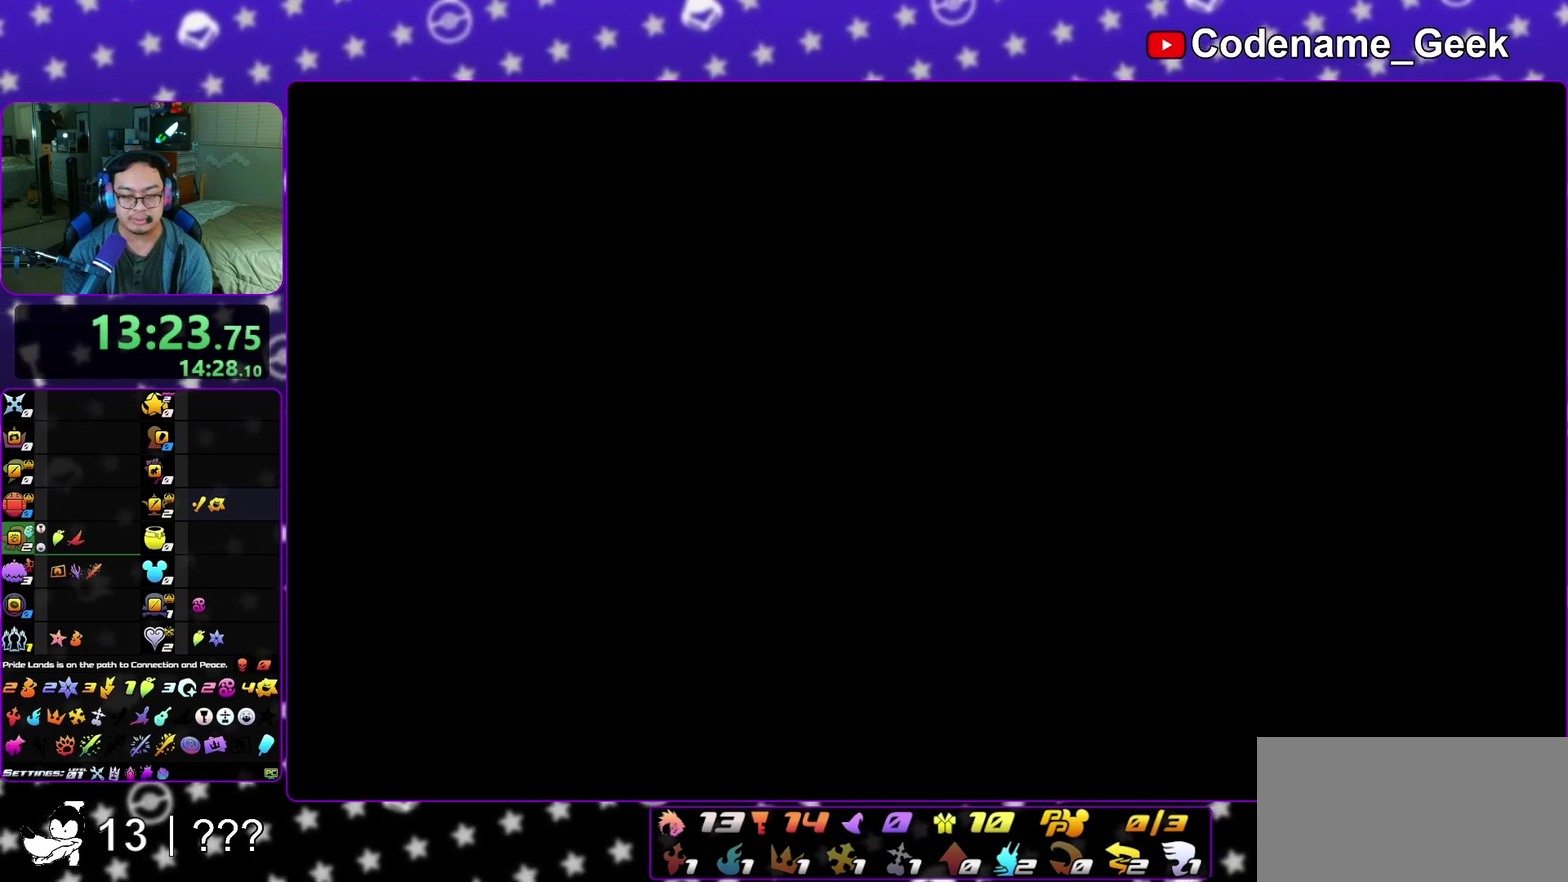
{"dt_ms": 800, "buttons": ["Y"], "left_stick": "up", "right_stick": "center", "events": [[100, "B", "up"], [167, "B", "down"], [267, "B", "up"], [317, "B", "down"], [417, "B", "up"], [550, "Y", "down"], [667, "right_stick", "down"], [767, "right_stick", "center"]]}
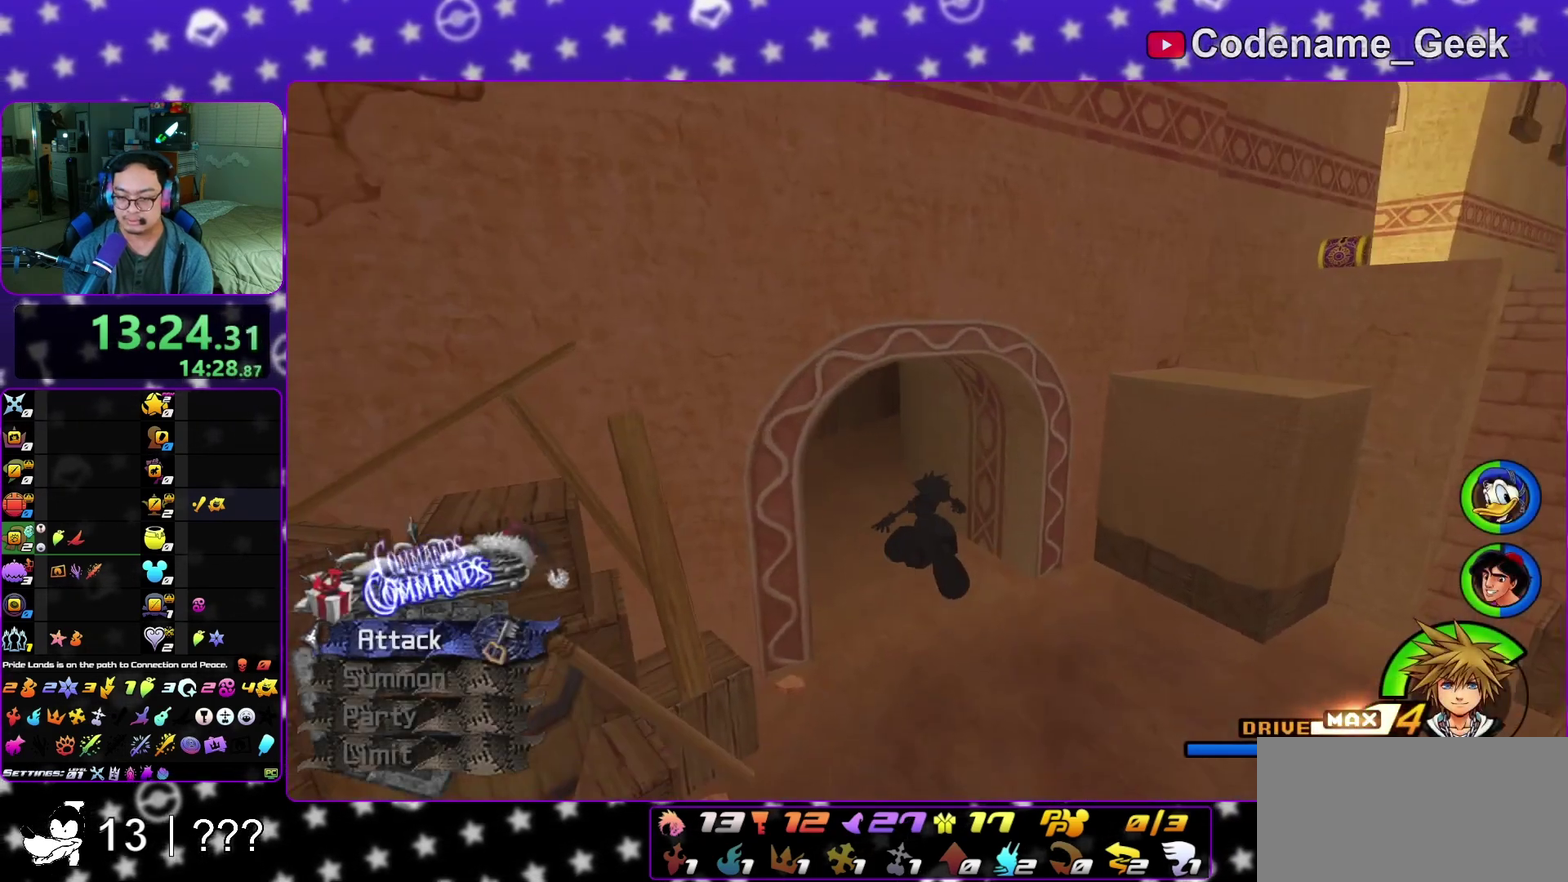
{"dt_ms": 400, "buttons": [], "left_stick": "up", "right_stick": "center", "events": [[233, "L1", "down"], [300, "L1", "up"], [400, "Y", "up"]]}
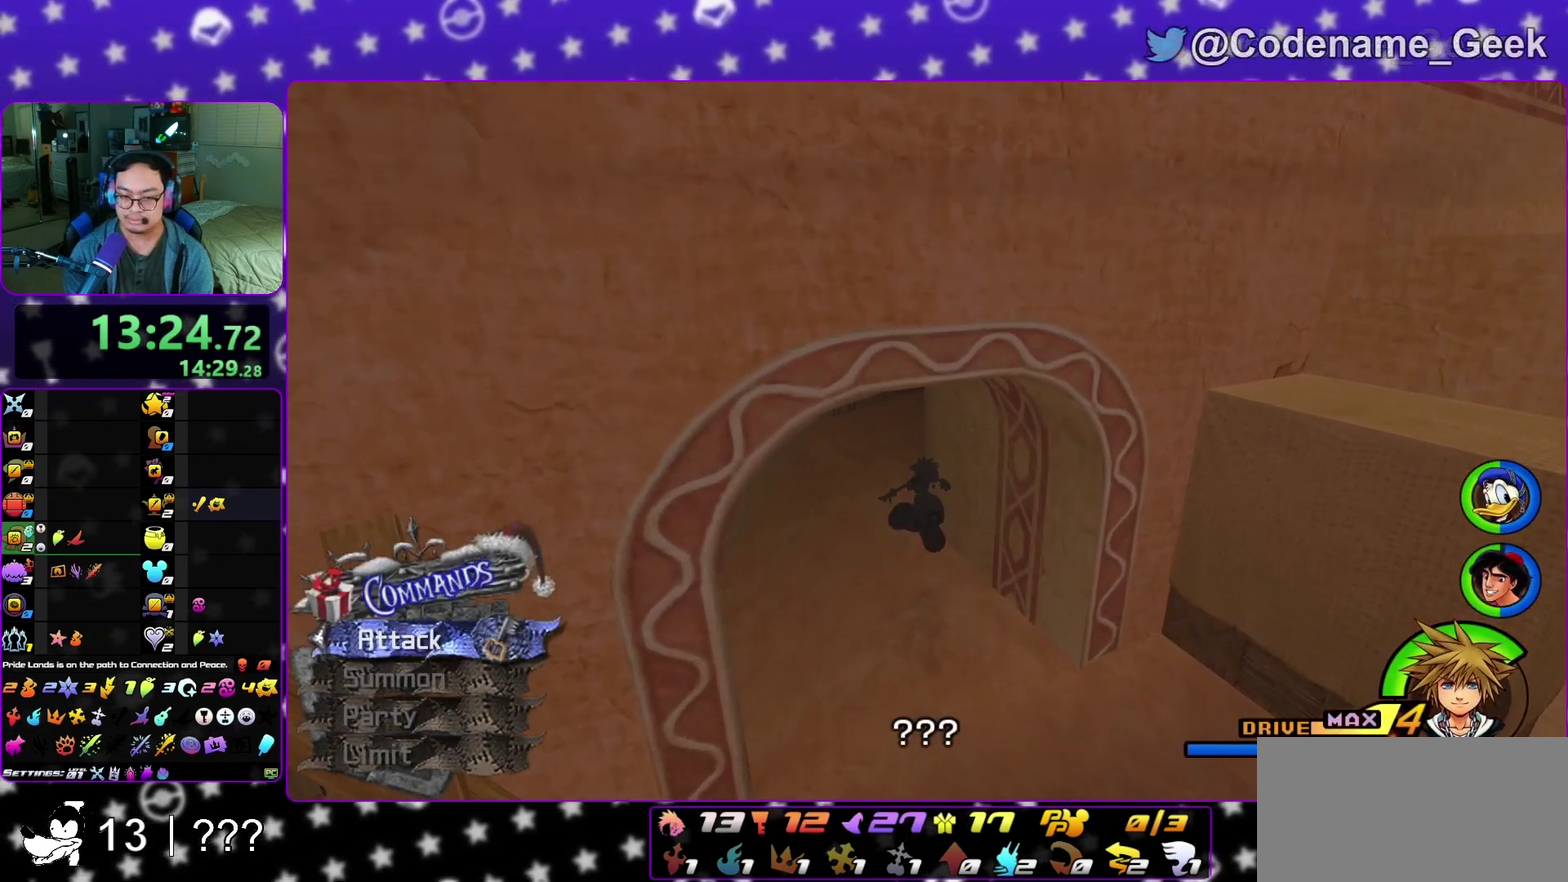
{"dt_ms": 700, "buttons": ["L1"], "left_stick": "up", "right_stick": "center", "events": [[17, "L1", "down"], [117, "L1", "up"], [217, "L1", "down"], [317, "L1", "up"], [417, "L1", "down"], [567, "L1", "up"], [650, "L1", "down"]]}
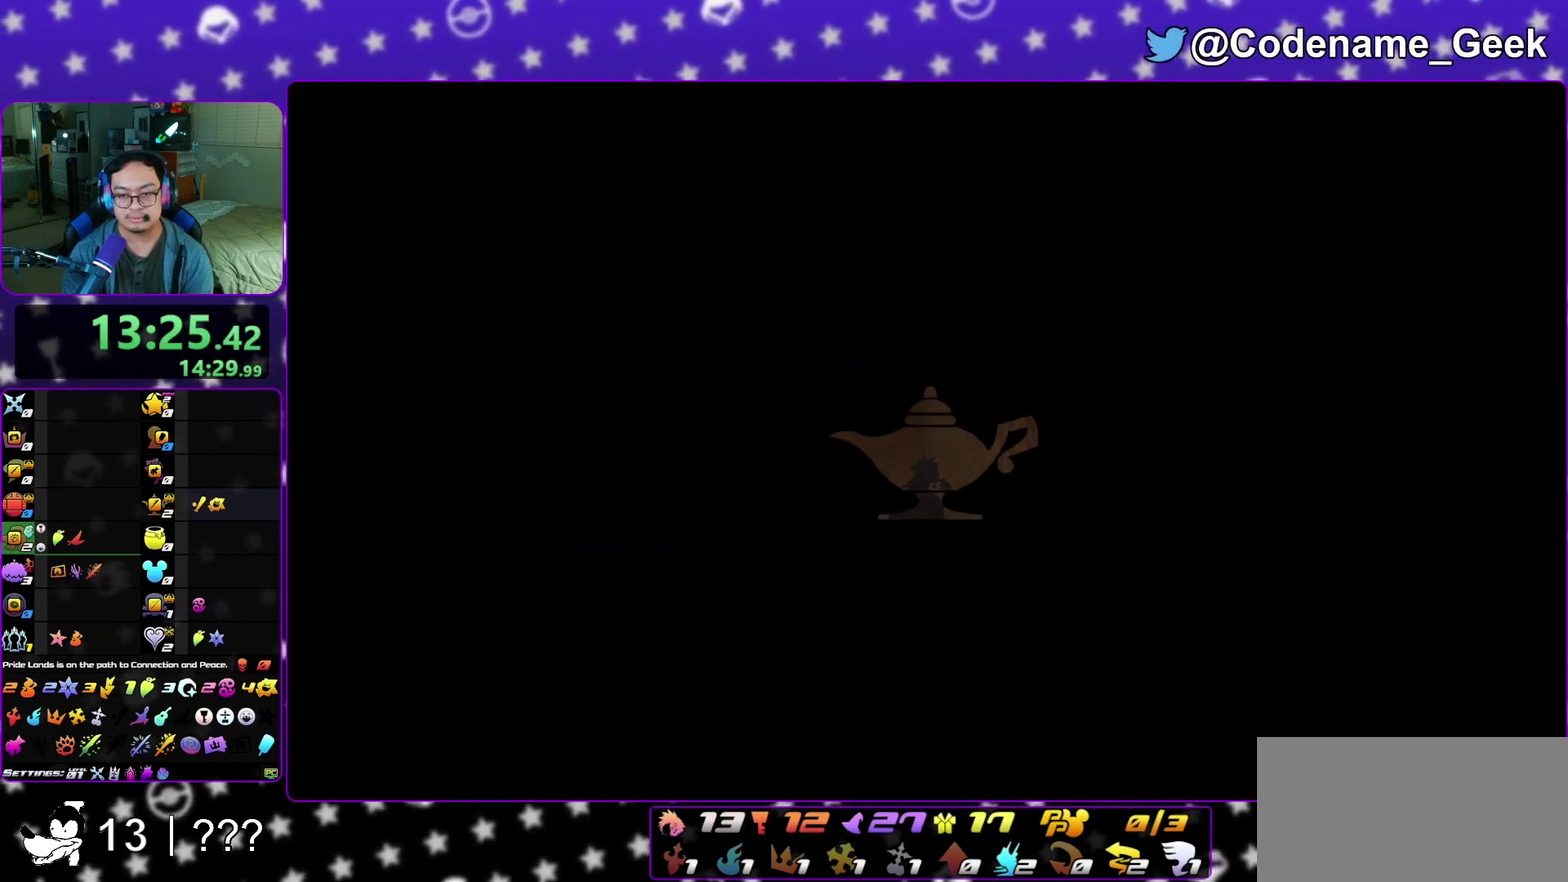
{"dt_ms": 300, "buttons": [], "left_stick": "center", "right_stick": "center", "events": [[17, "left_stick", "center"], [50, "L1", "up"], [167, "L1", "down"], [283, "L1", "up"]]}
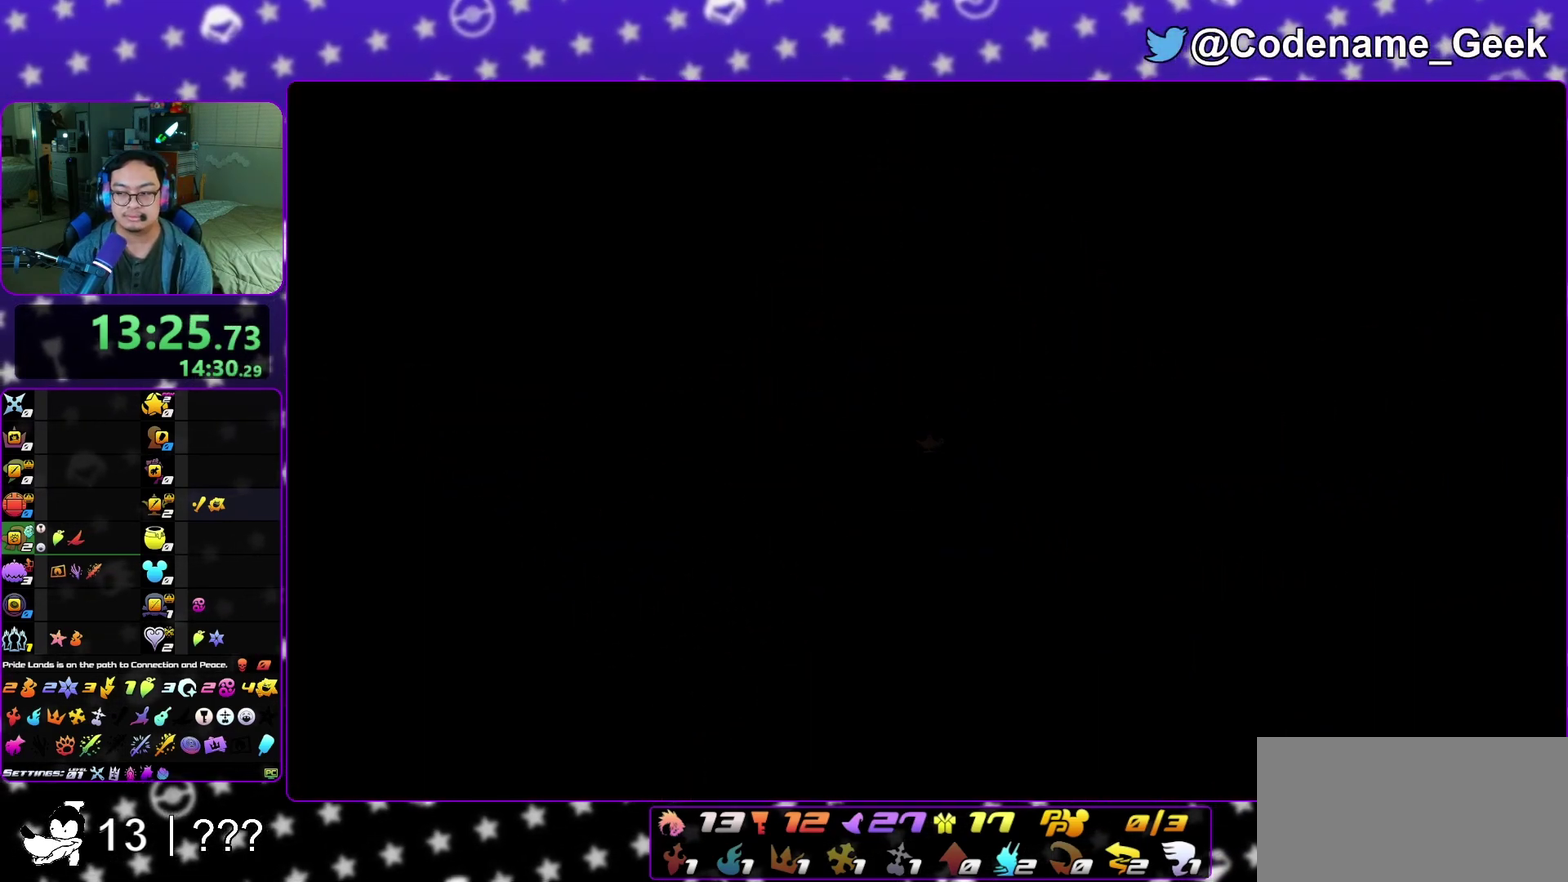
{"dt_ms": 600, "buttons": ["B"], "left_stick": "up", "right_stick": "right", "events": [[50, "right_stick", "right"], [117, "L1", "down"], [217, "L1", "up"], [417, "B", "down"], [517, "left_stick", "up"]]}
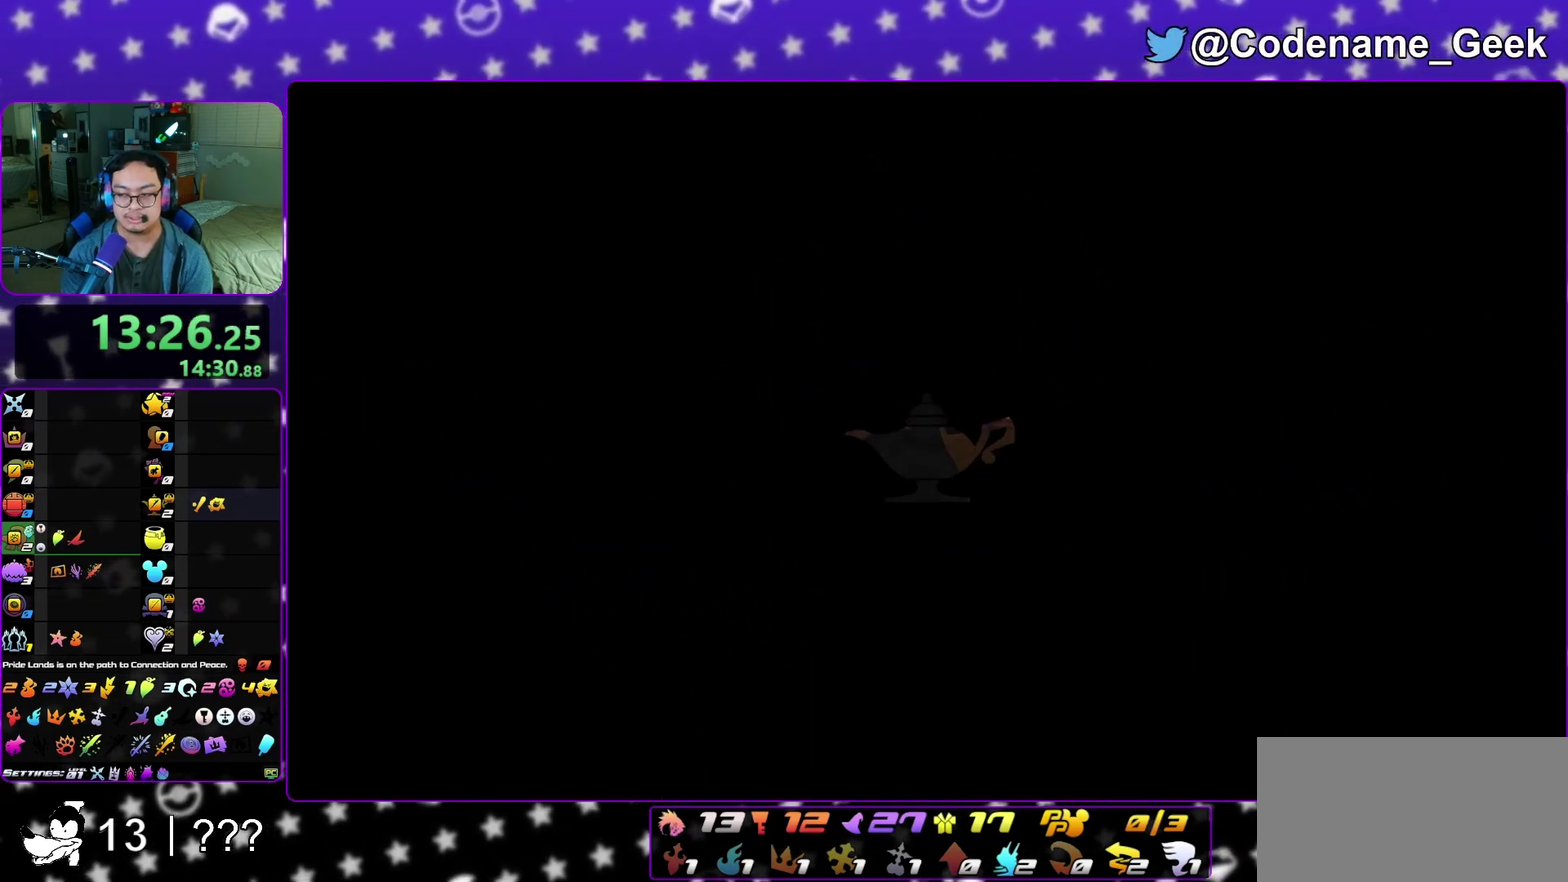
{"dt_ms": 400, "buttons": ["B"], "left_stick": "up", "right_stick": "down-right", "events": [[167, "B", "up"], [200, "right_stick", "down-right"], [283, "B", "down"]]}
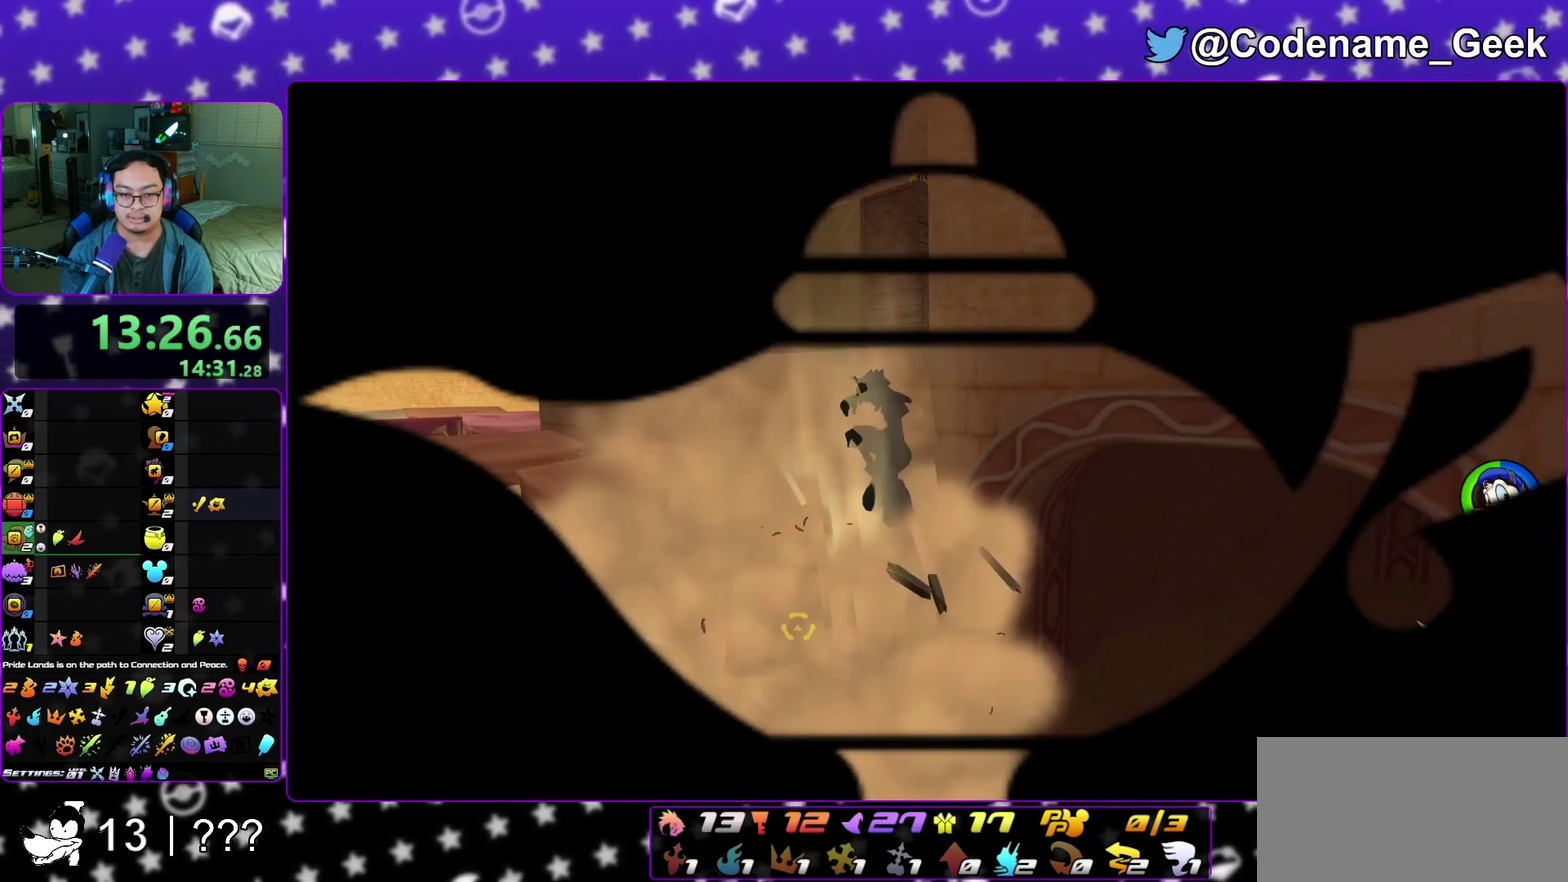
{"dt_ms": 500, "buttons": [], "left_stick": "up-left", "right_stick": "center", "events": [[67, "right_stick", "center"], [100, "B", "up"], [100, "left_stick", "up-left"], [233, "Y", "down"], [500, "Y", "up"]]}
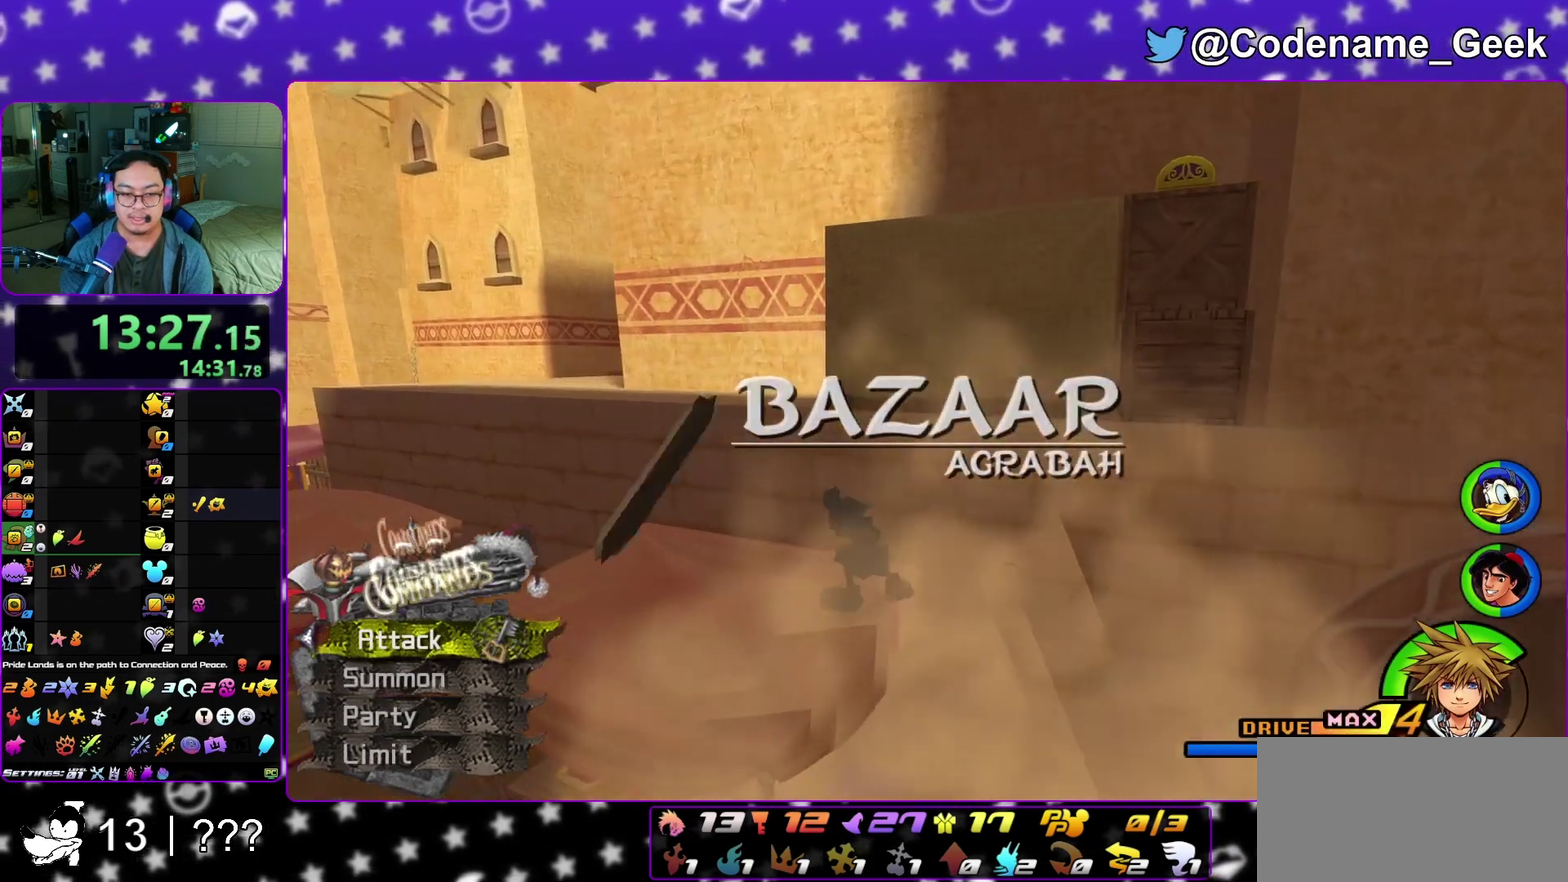
{"dt_ms": 500, "buttons": ["B"], "left_stick": "up-right", "right_stick": "center", "events": [[33, "left_stick", "left"], [133, "B", "down"], [200, "left_stick", "down-left"], [267, "left_stick", "down"], [367, "left_stick", "up-right"]]}
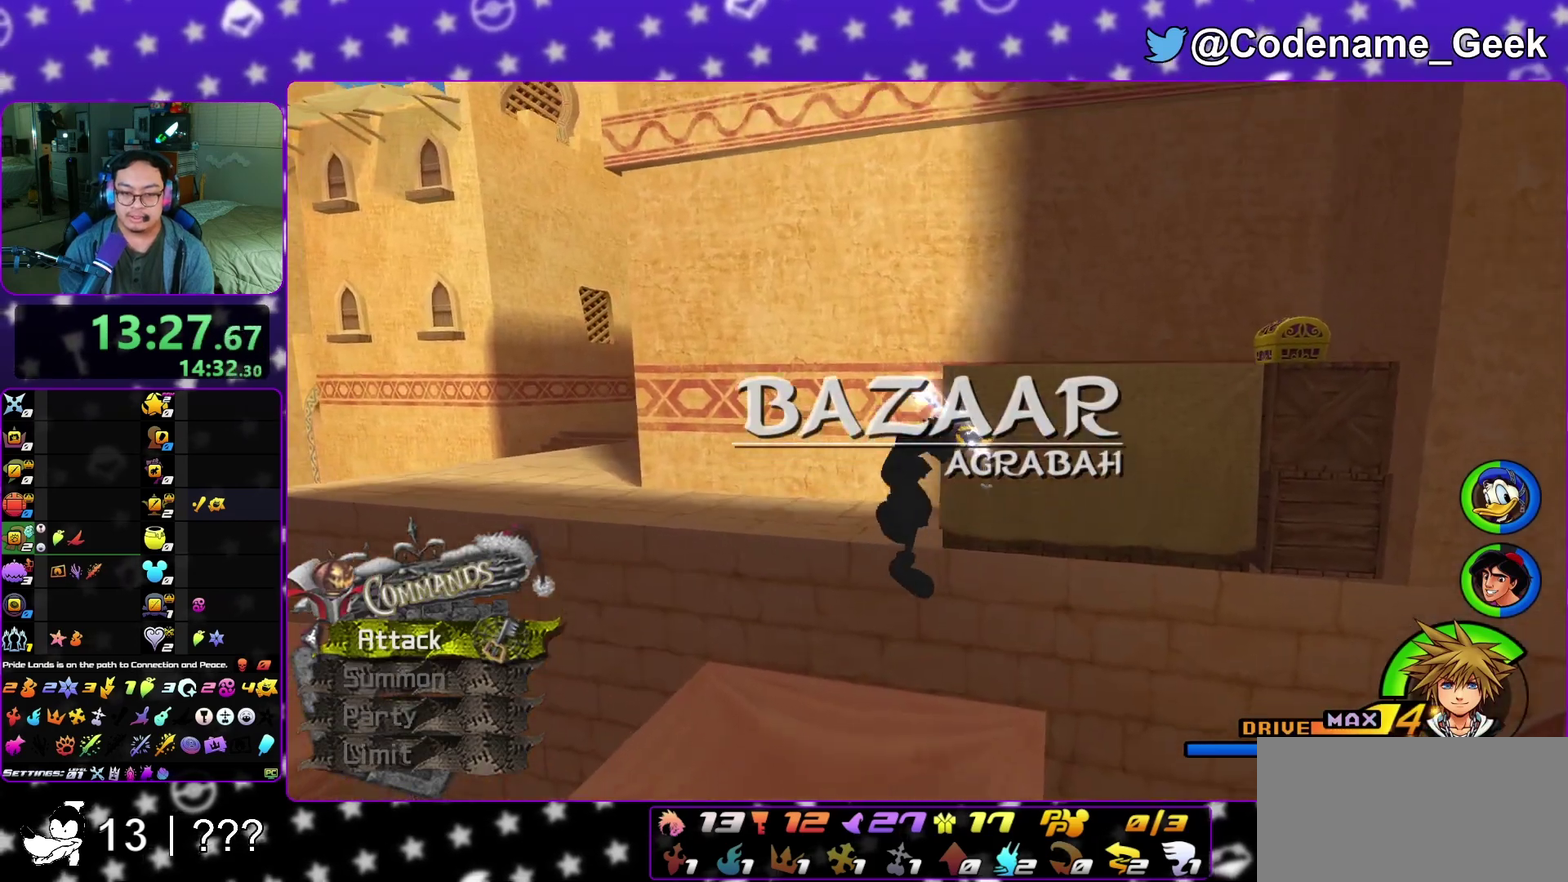
{"dt_ms": 500, "buttons": ["Y"], "left_stick": "up-right", "right_stick": "center", "events": [[50, "B", "up"], [100, "B", "down"], [383, "B", "up"], [433, "Y", "down"]]}